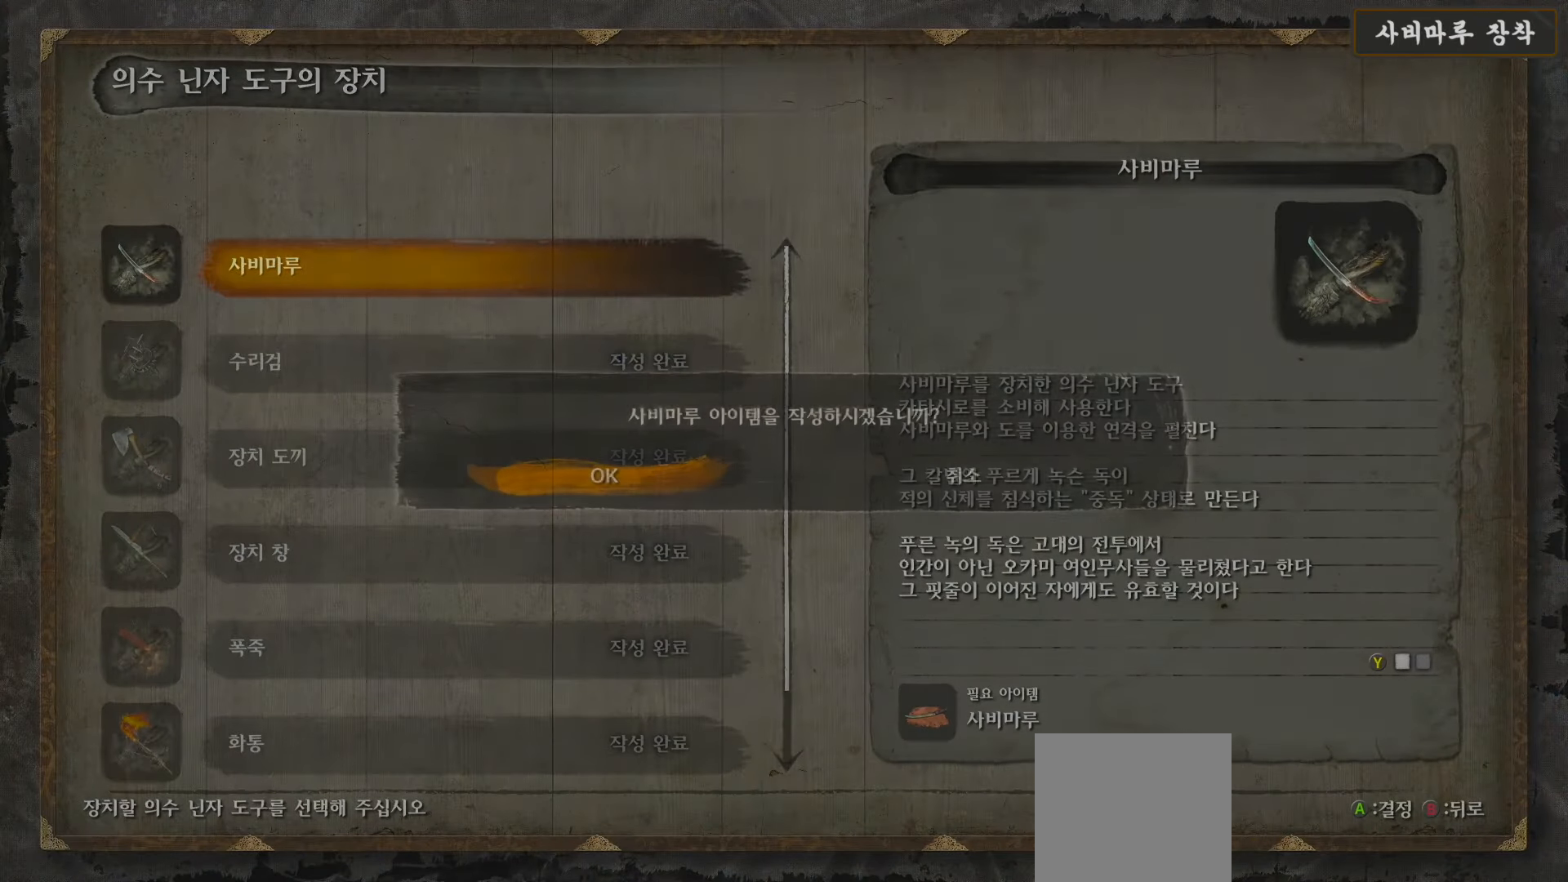
Gameplay with a controller (Xbox layout); each line is a JSON object with the inputs held at the frame after it. "events" lists button and stick changes between this image and that frame as [ms after this image, input, new state], when the widget could be followed in between.
{"buttons": [], "left_stick": "center", "right_stick": "center", "events": [[183, "A", "down"], [317, "A", "up"]]}
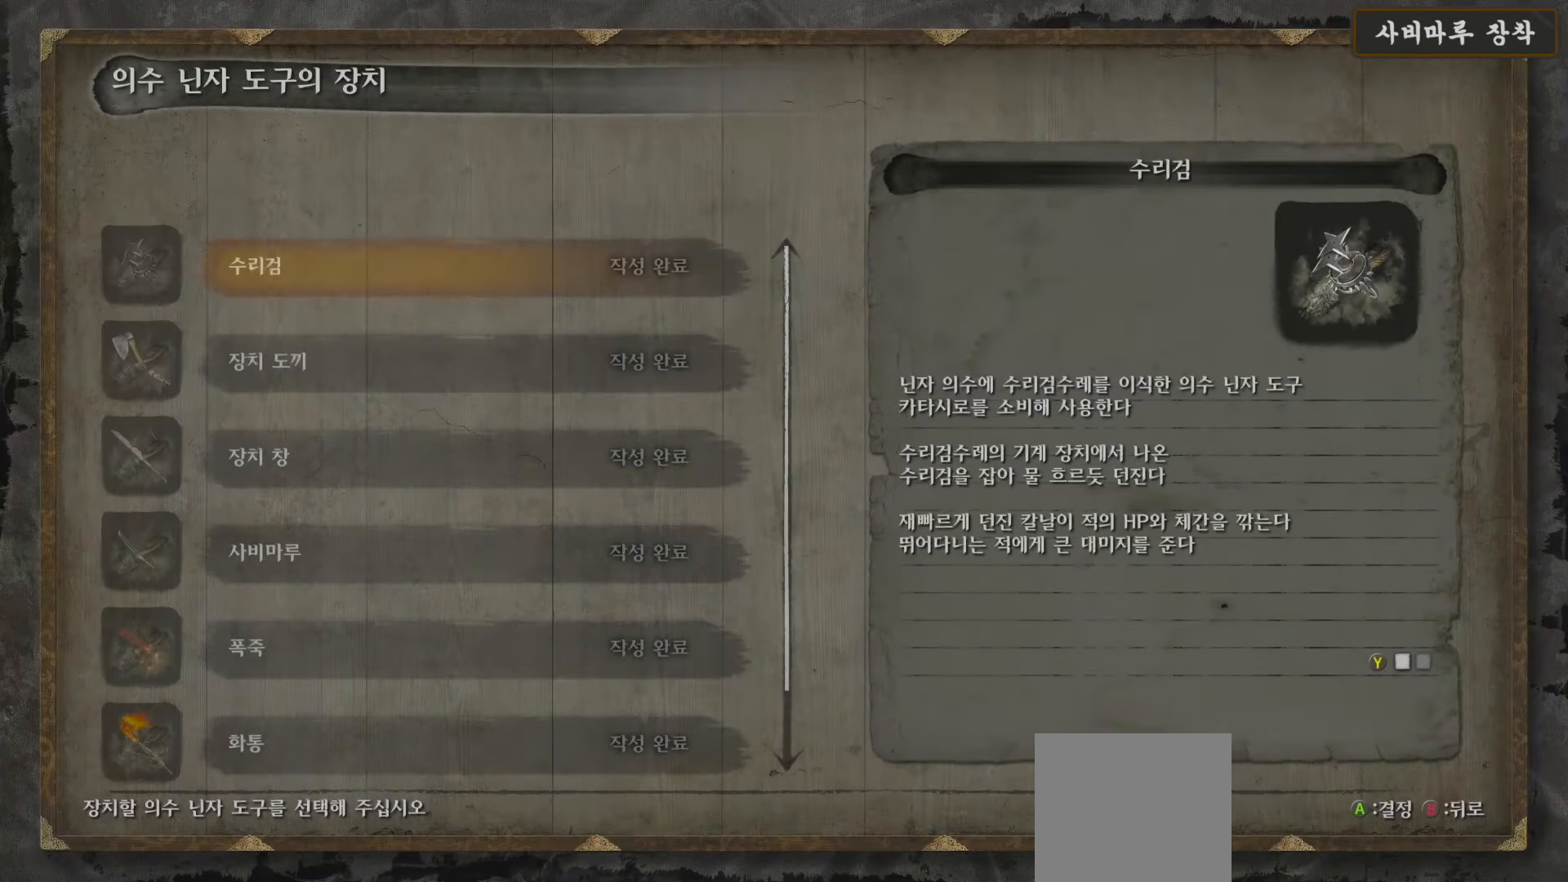
{"buttons": [], "left_stick": "center", "right_stick": "center", "events": [[267, "right_stick", "down-right"], [450, "right_stick", "center"]]}
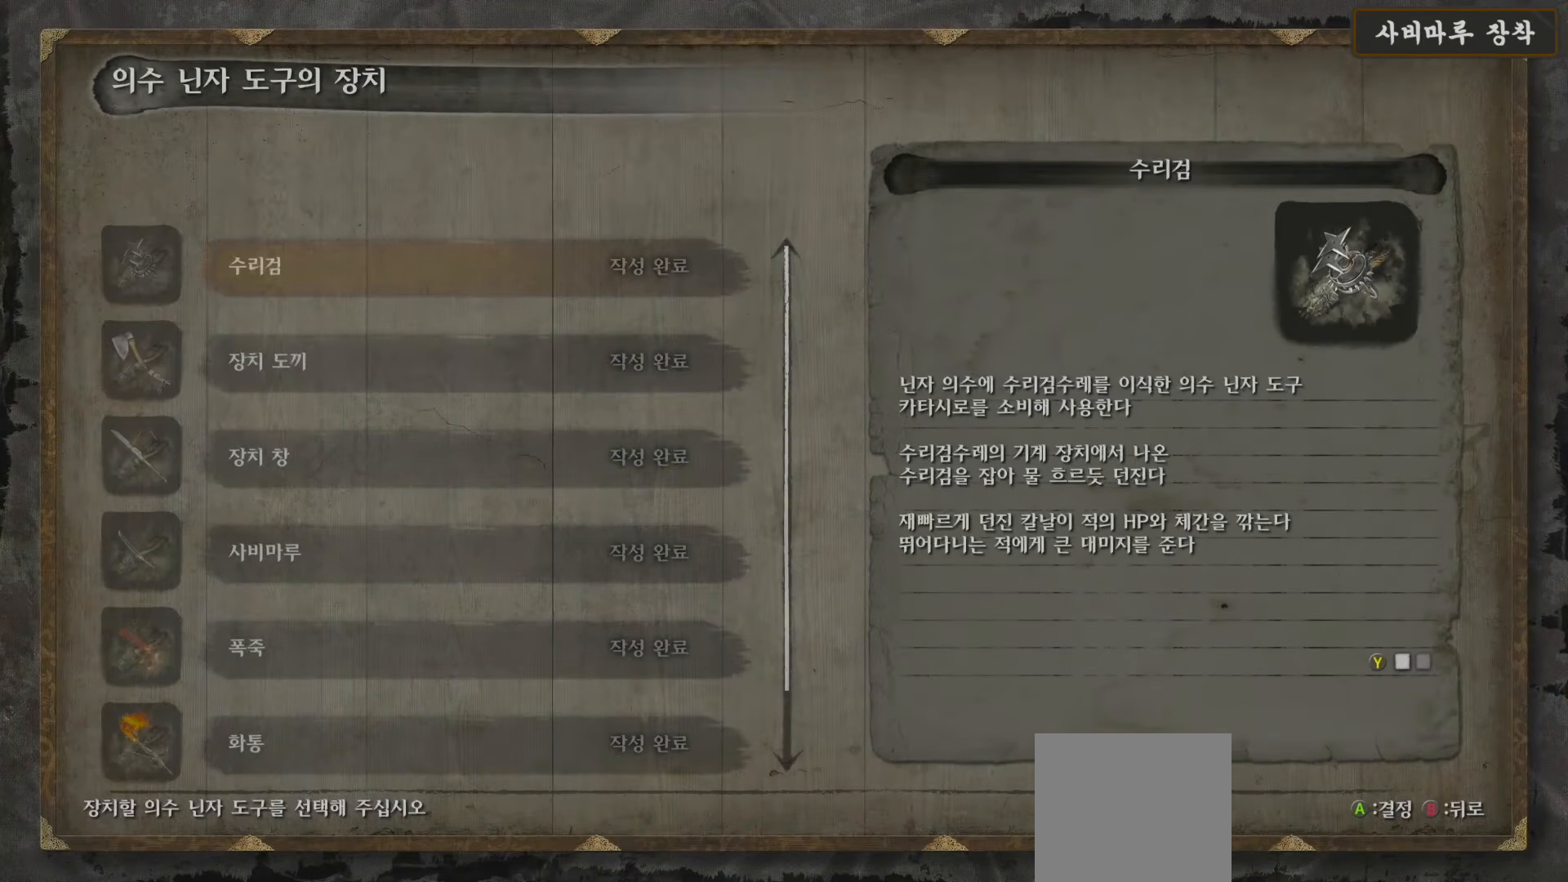
{"buttons": [], "left_stick": "center", "right_stick": "center", "events": [[17, "B", "down"], [117, "B", "up"], [183, "B", "down"], [267, "B", "up"], [350, "B", "down"], [450, "B", "up"]]}
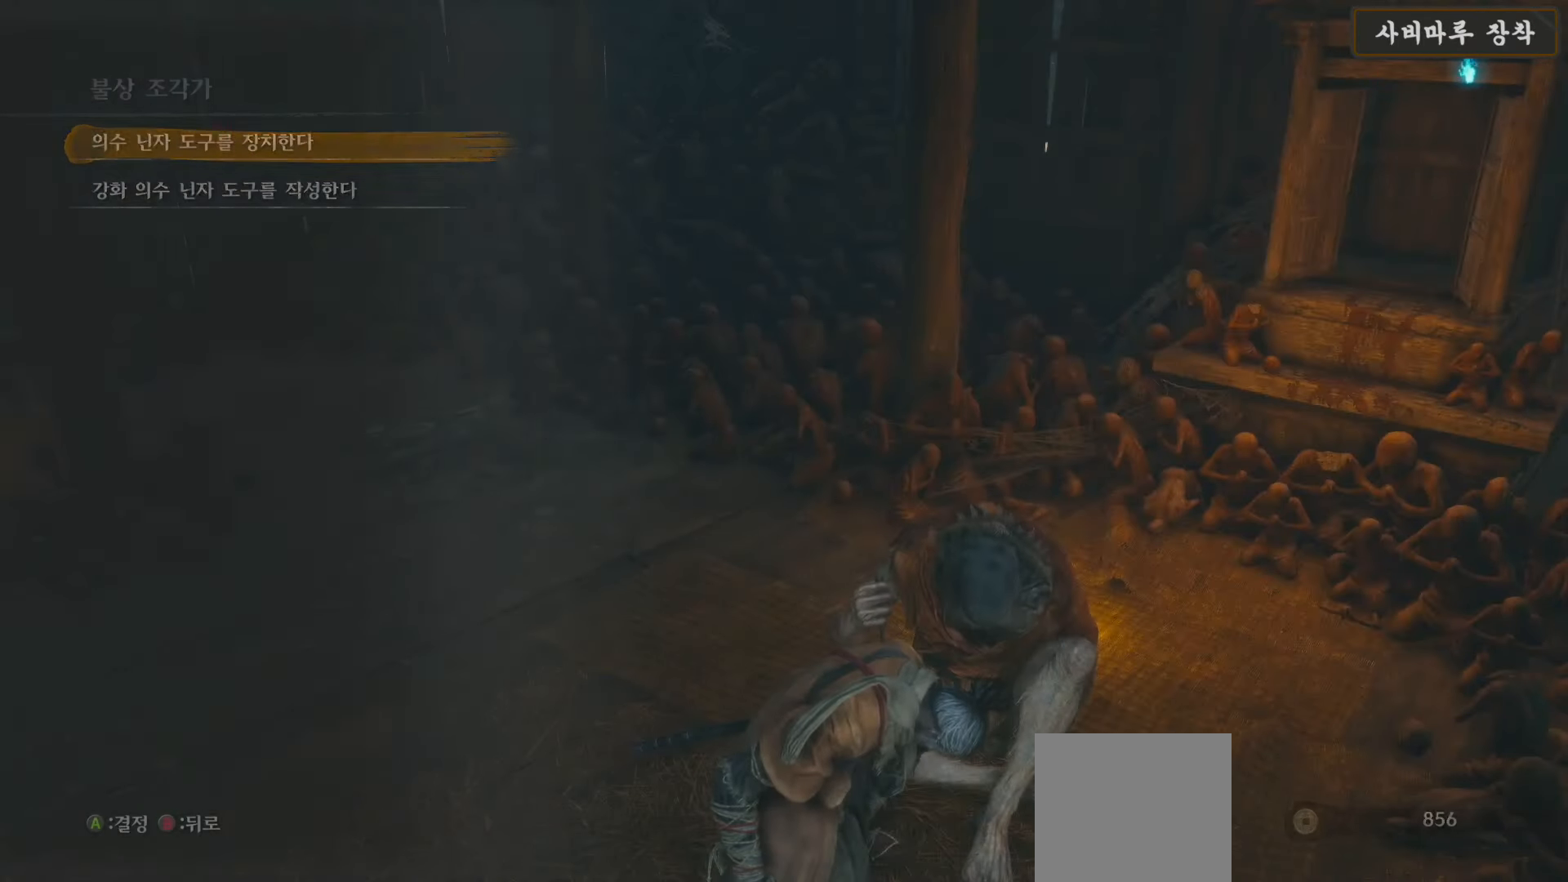
{"buttons": ["A"], "left_stick": "center", "right_stick": "center", "events": [[17, "B", "down"], [83, "B", "up"], [317, "A", "down"], [400, "A", "up"], [483, "A", "down"]]}
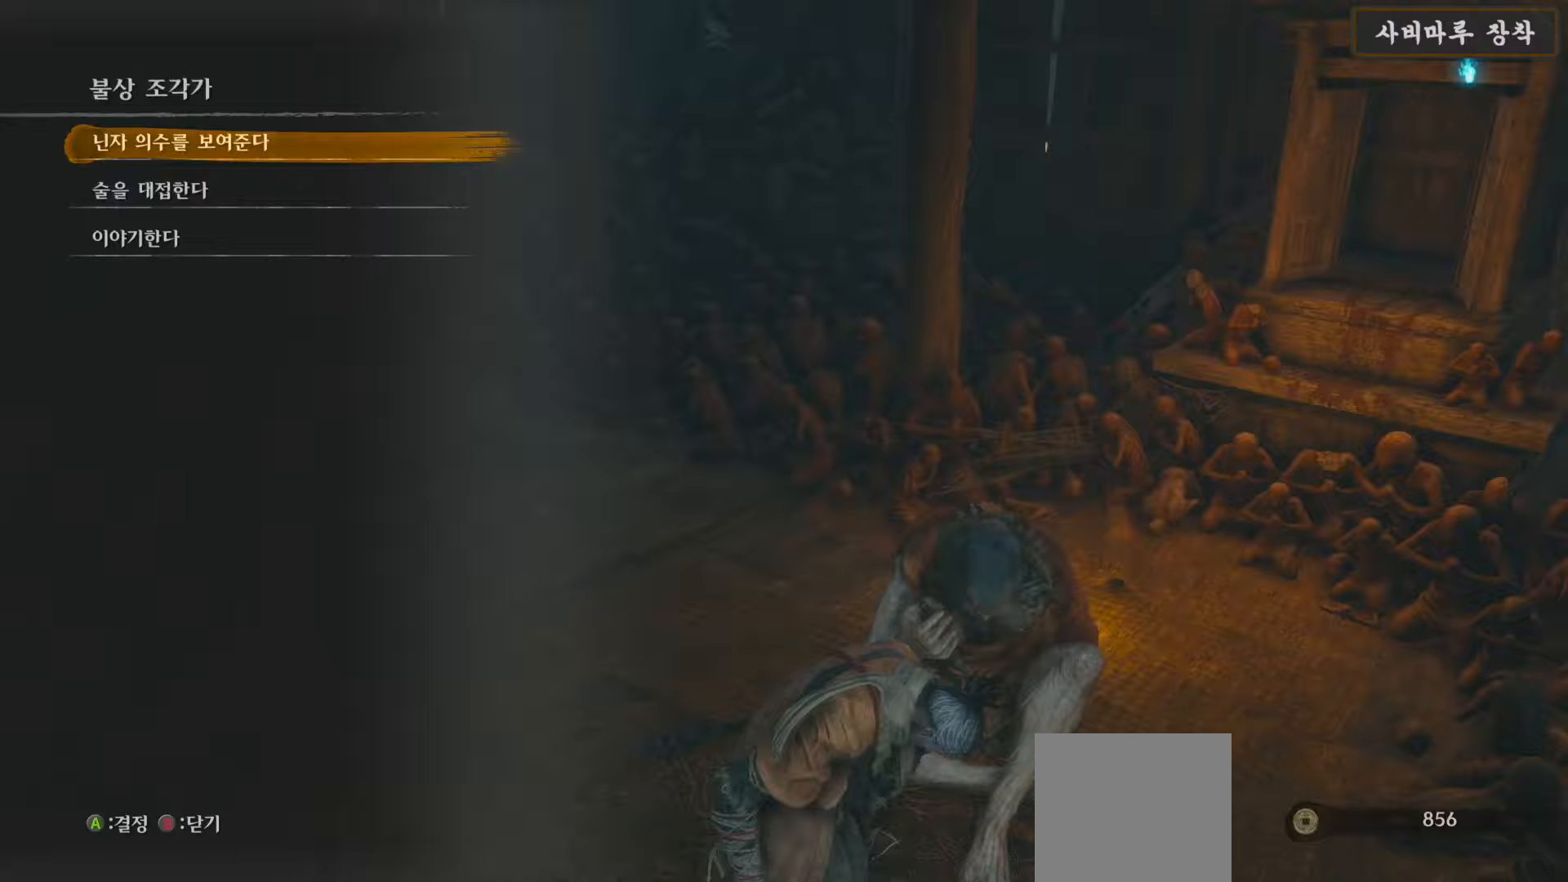
{"buttons": ["B"], "left_stick": "center", "right_stick": "center", "events": [[67, "A", "up"], [433, "B", "down"]]}
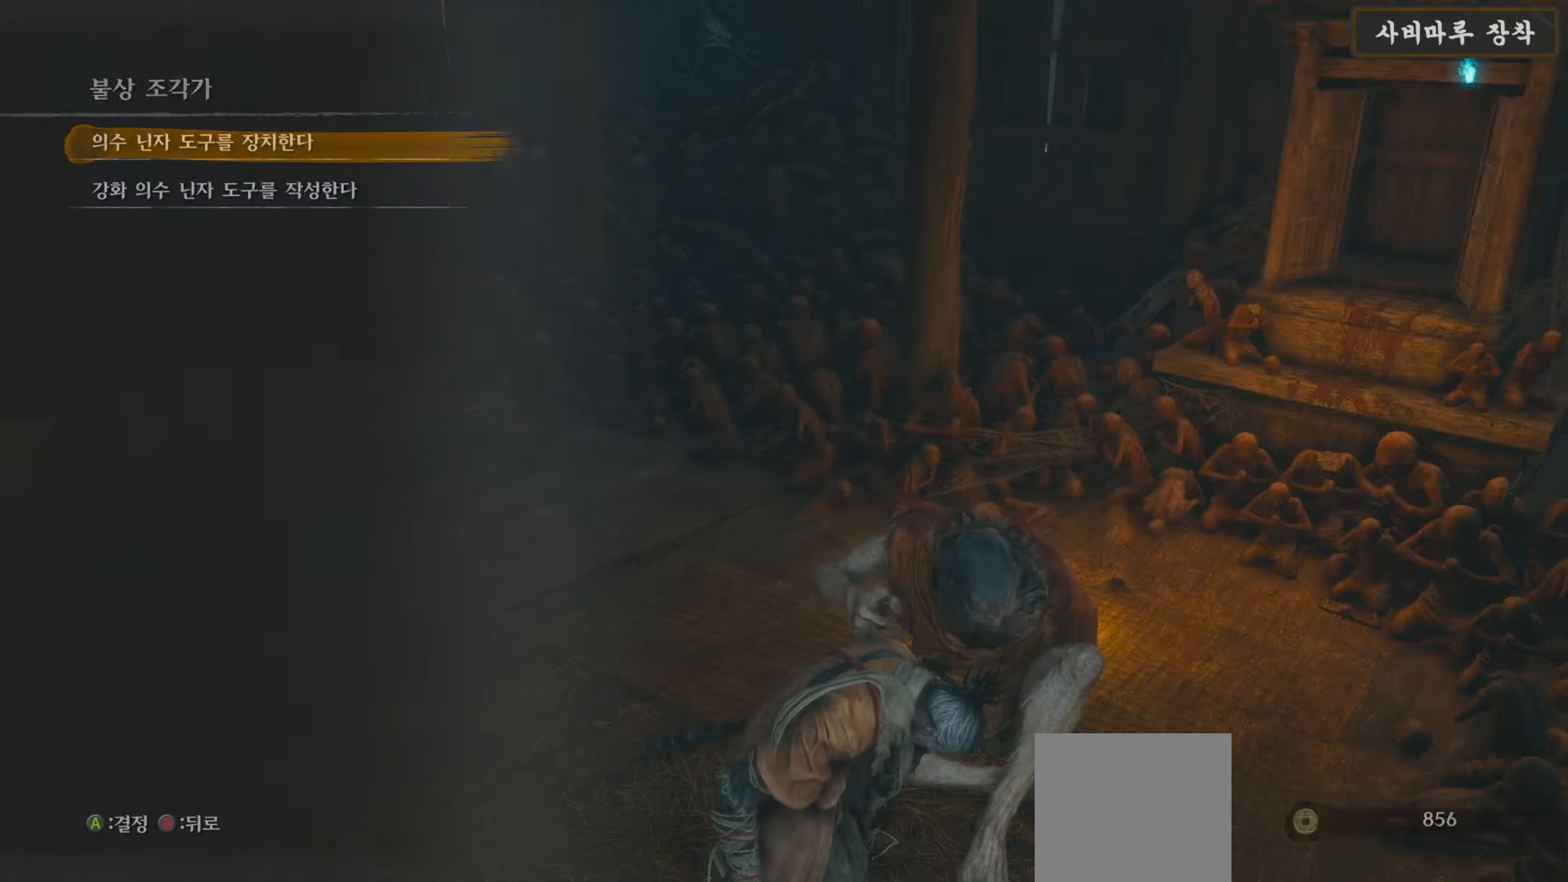
{"buttons": ["B"], "left_stick": "center", "right_stick": "center", "events": [[33, "B", "up"], [100, "B", "down"], [200, "B", "up"], [283, "B", "down"], [367, "B", "up"], [467, "B", "down"]]}
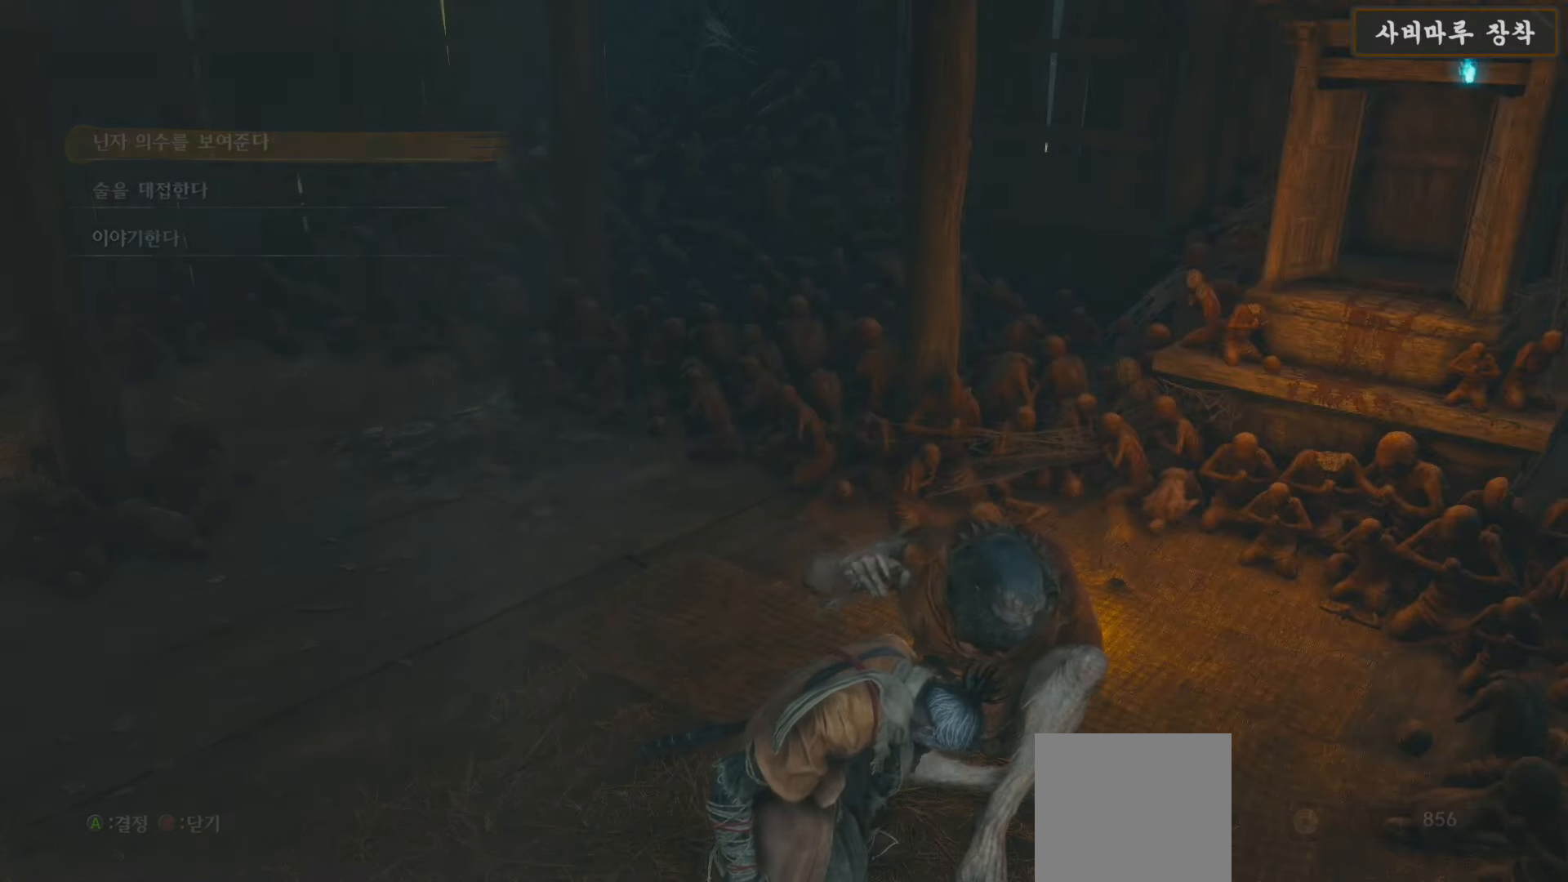
{"buttons": [], "left_stick": "center", "right_stick": "center", "events": [[17, "B", "up"], [133, "B", "down"], [200, "B", "up"], [283, "B", "down"], [383, "B", "up"]]}
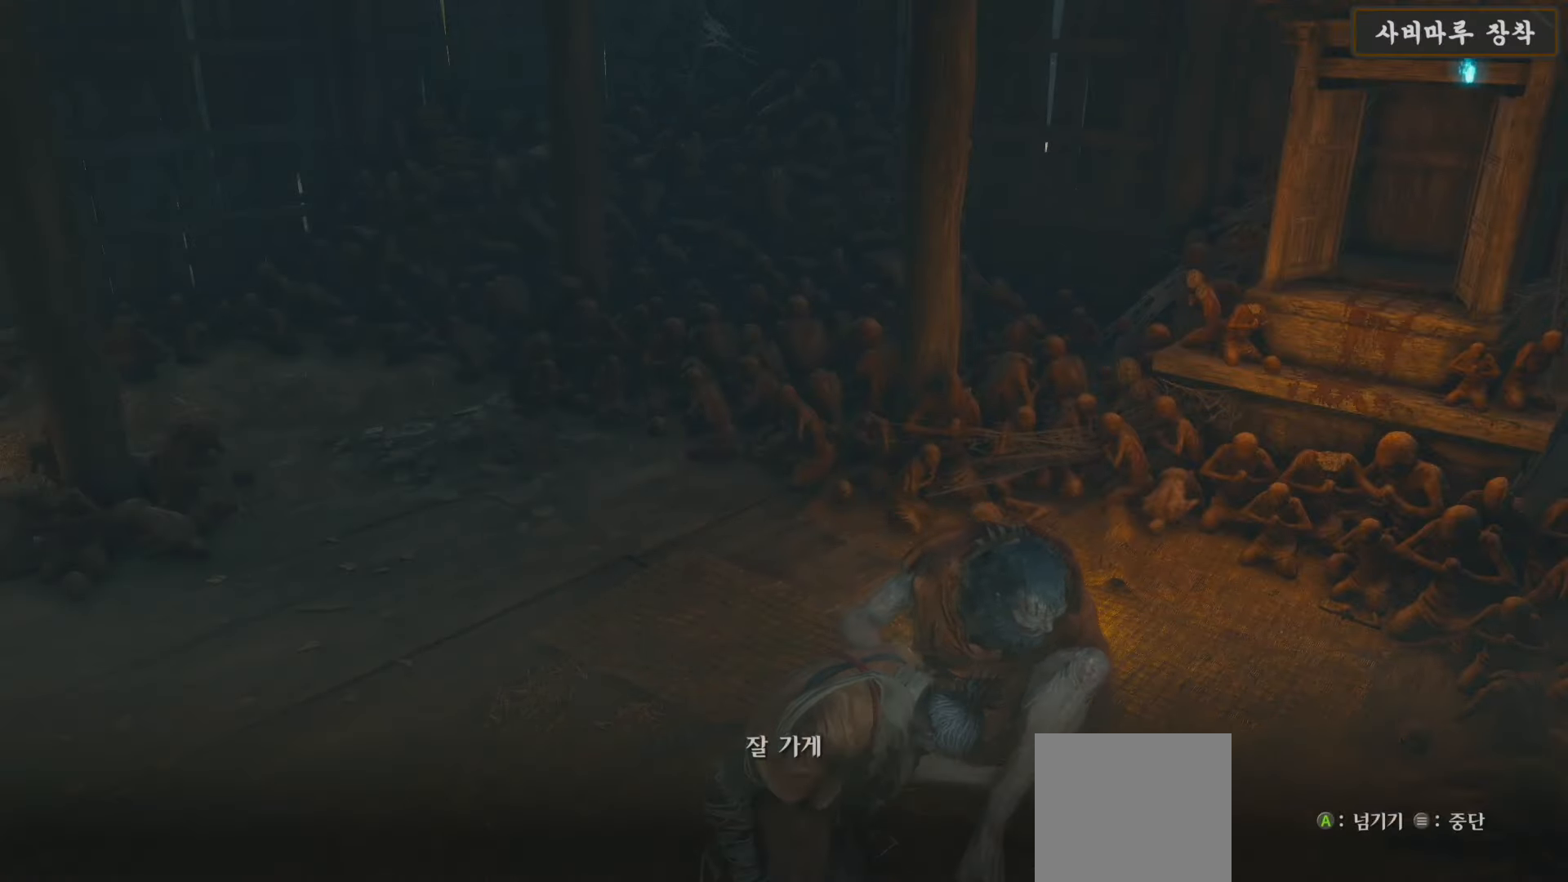
{"buttons": [], "left_stick": "center", "right_stick": "center", "events": [[50, "A", "down"], [100, "A", "up"], [233, "A", "down"], [300, "A", "up"], [417, "A", "down"], [483, "A", "up"]]}
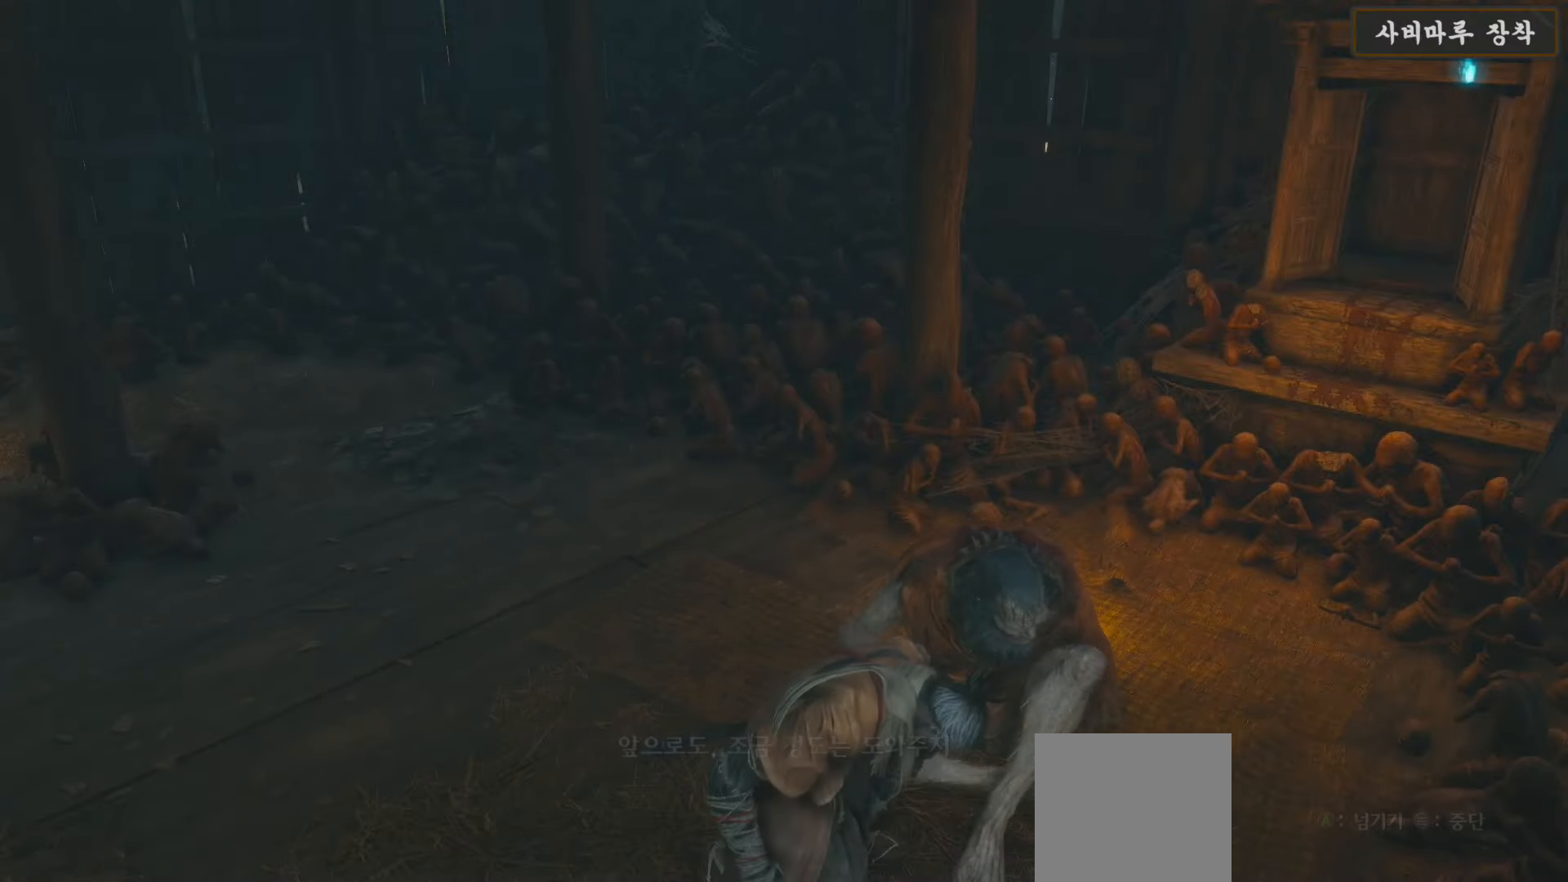
{"buttons": [], "left_stick": "left", "right_stick": "left", "events": [[83, "A", "down"], [167, "A", "up"], [400, "left_stick", "left"], [400, "right_stick", "left"]]}
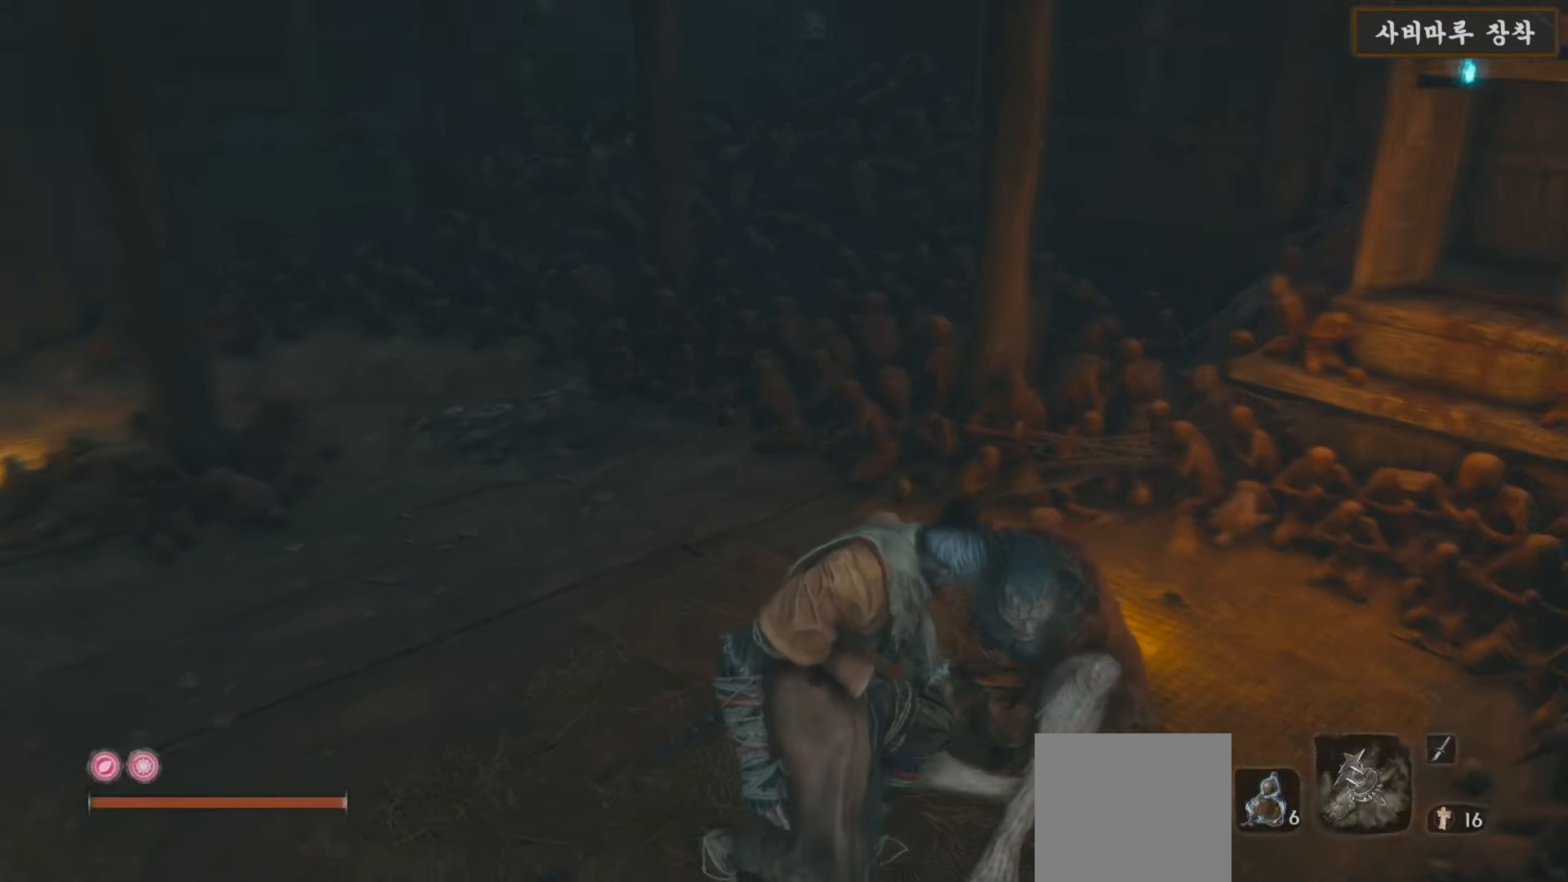
{"buttons": [], "left_stick": "up-left", "right_stick": "left", "events": [[233, "left_stick", "up-left"]]}
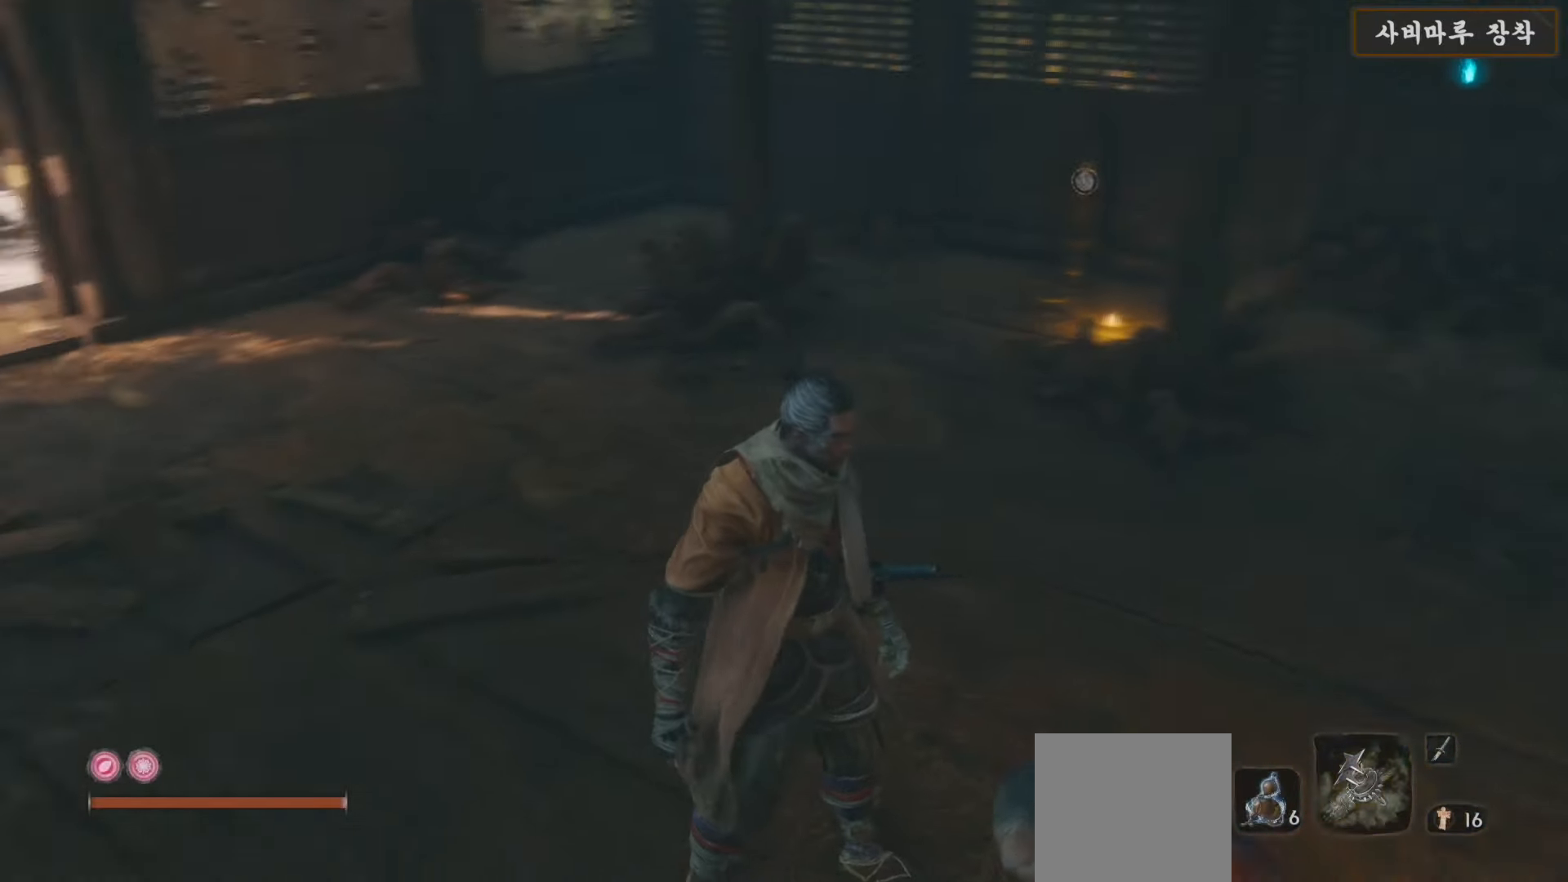
{"buttons": ["B"], "left_stick": "up-left", "right_stick": "center", "events": [[233, "right_stick", "center"], [300, "B", "down"]]}
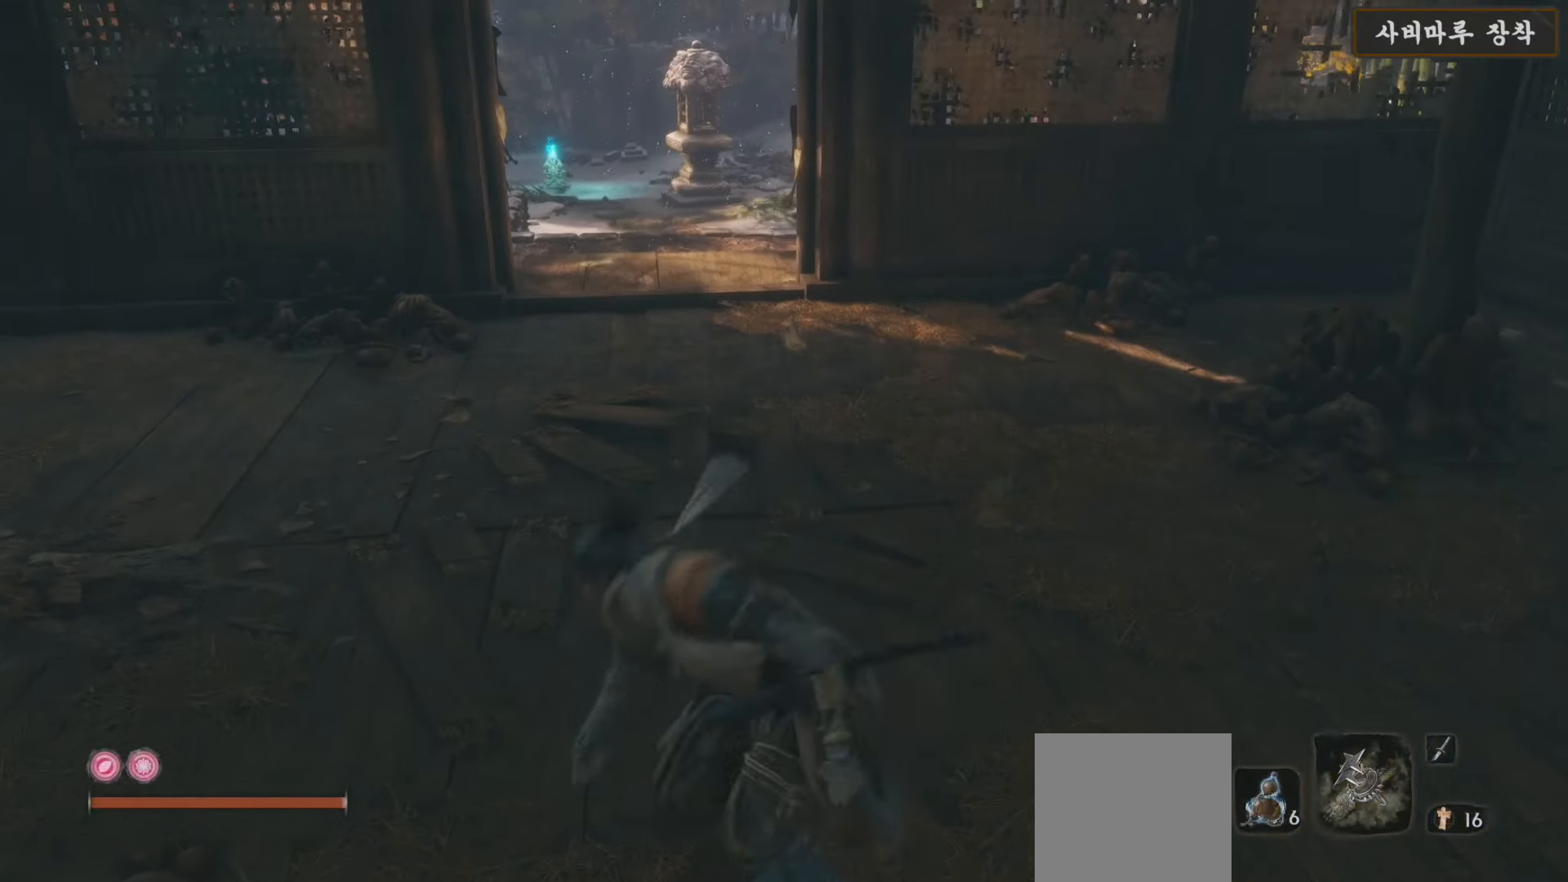
{"buttons": ["B"], "left_stick": "up", "right_stick": "center", "events": [[267, "left_stick", "up"]]}
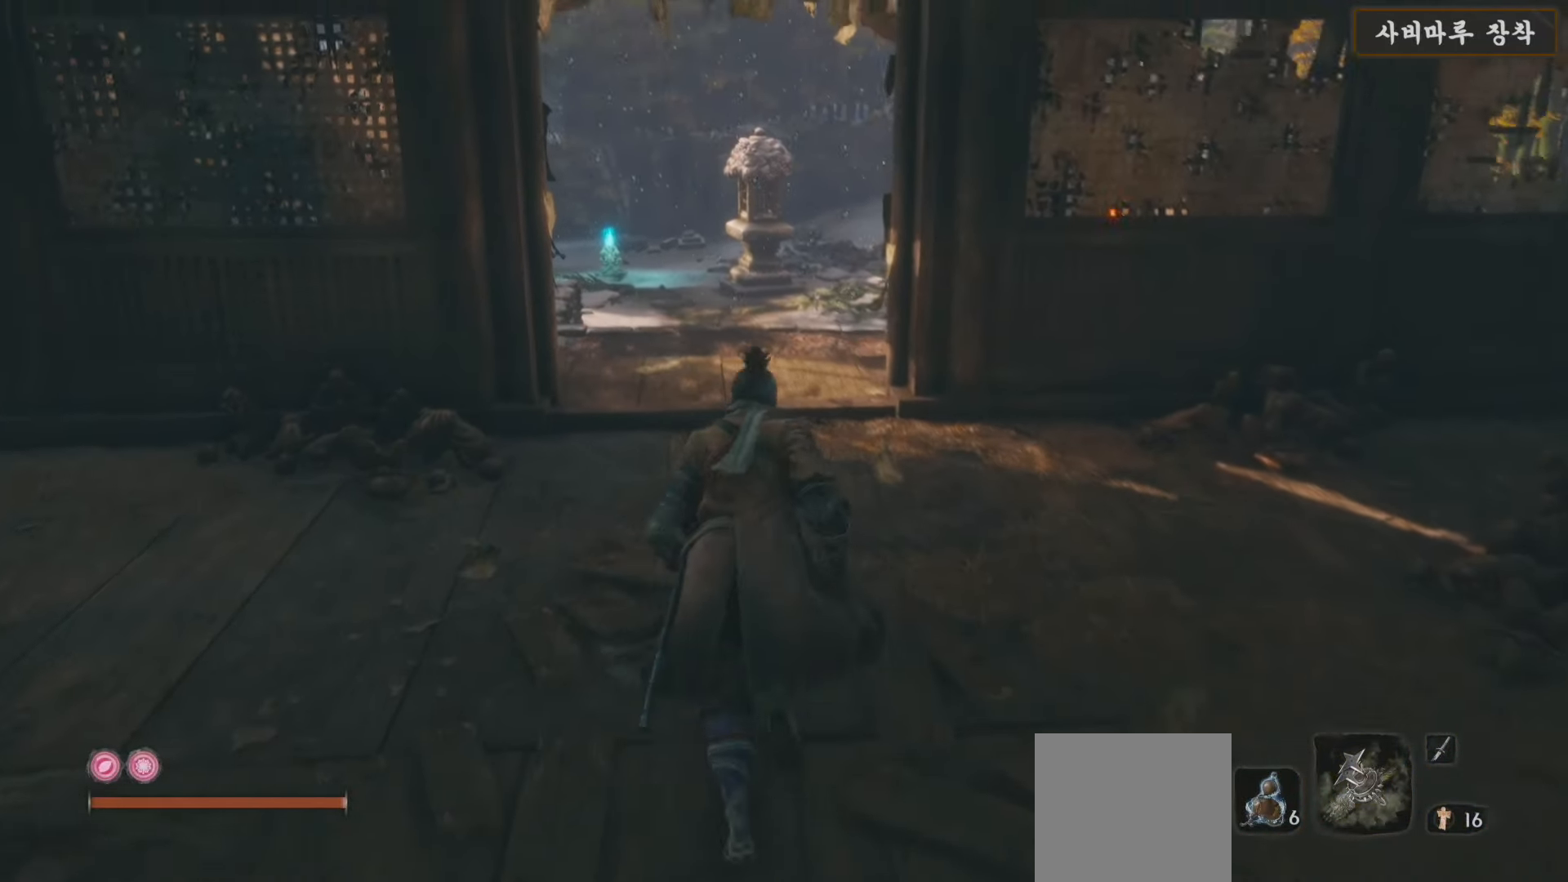
{"buttons": ["B"], "left_stick": "up", "right_stick": "center", "events": []}
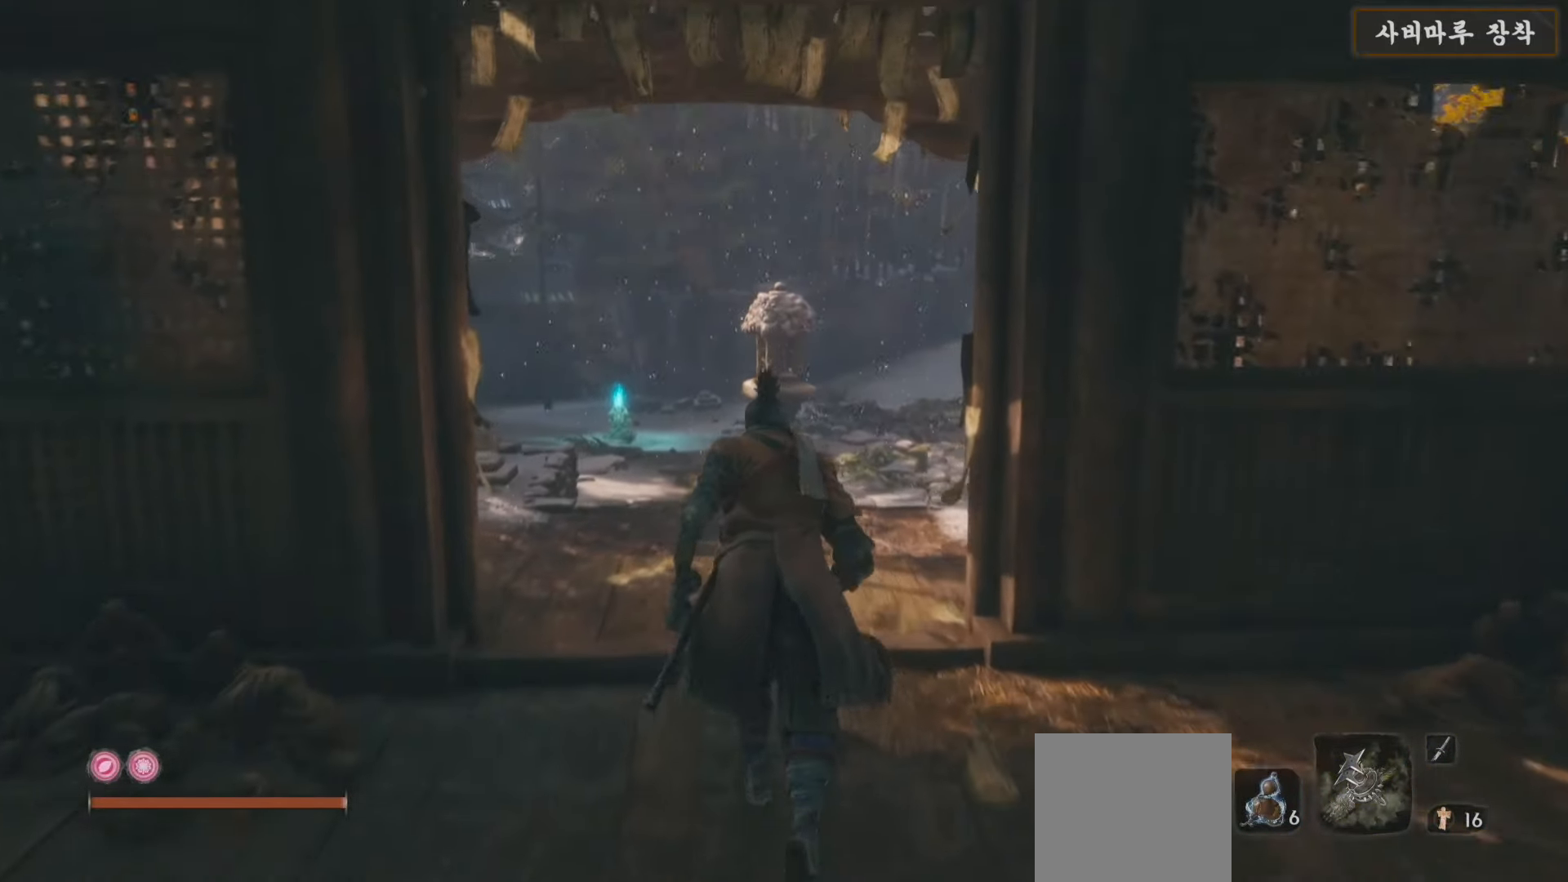
{"buttons": ["B"], "left_stick": "up", "right_stick": "center", "events": []}
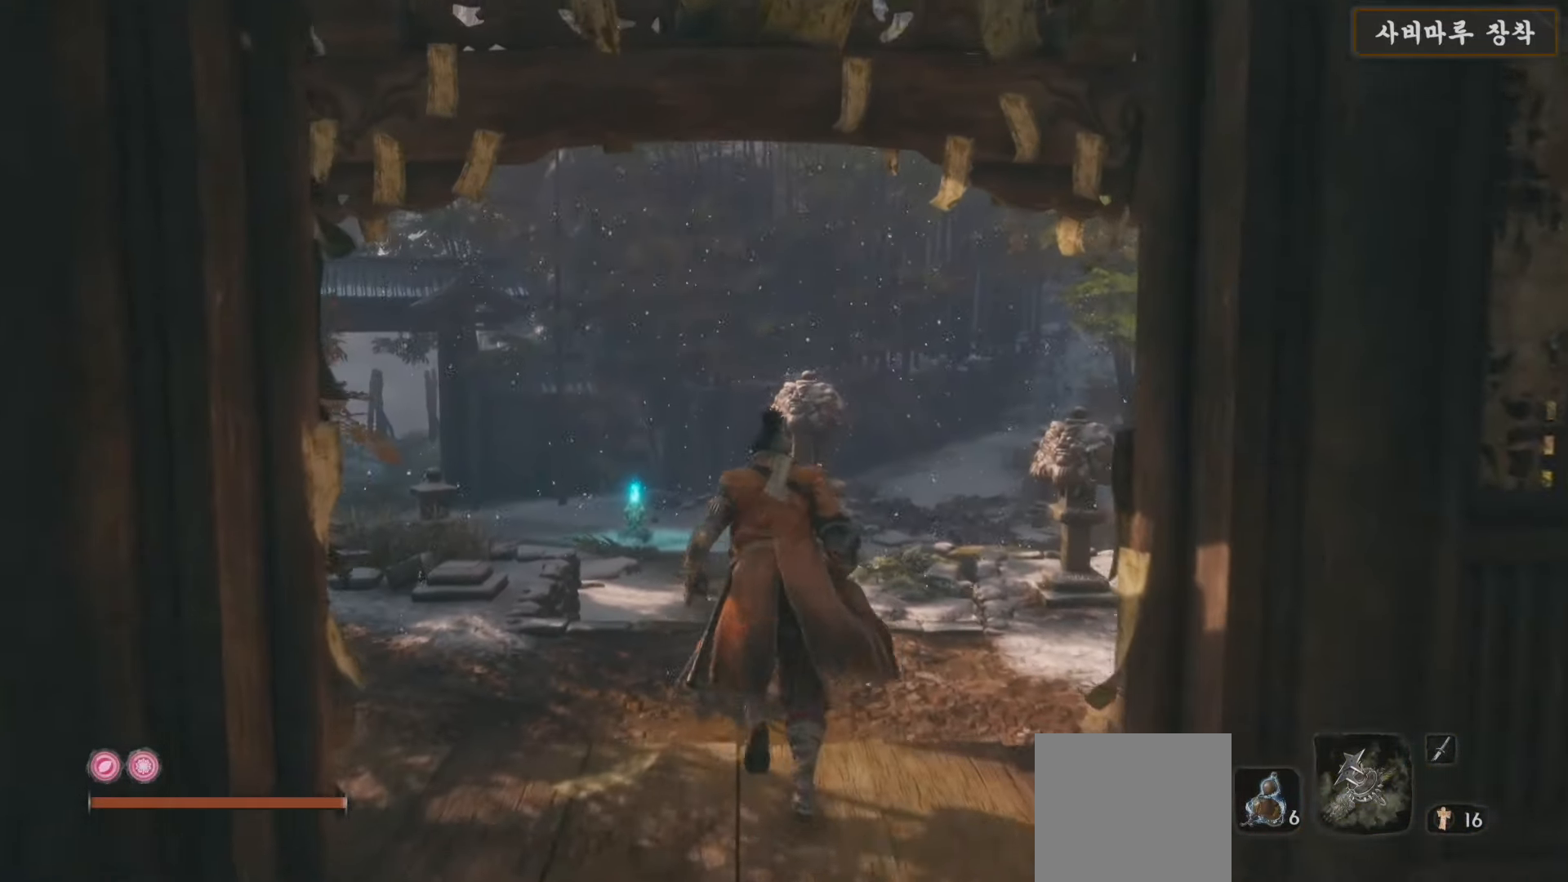
{"buttons": ["B"], "left_stick": "up", "right_stick": "center", "events": []}
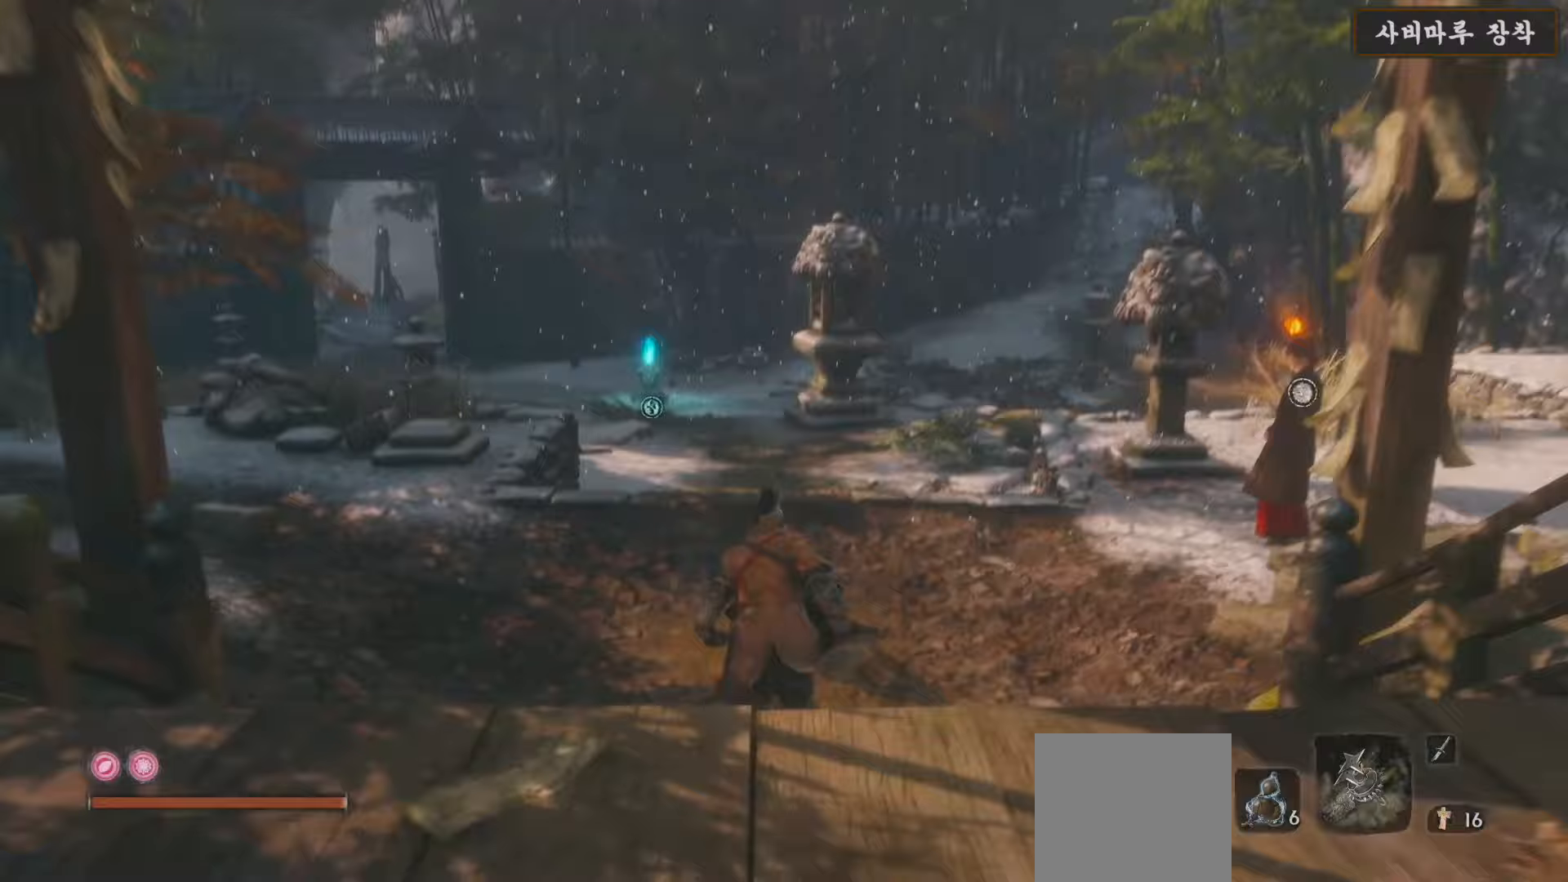
{"buttons": ["B"], "left_stick": "up", "right_stick": "center", "events": []}
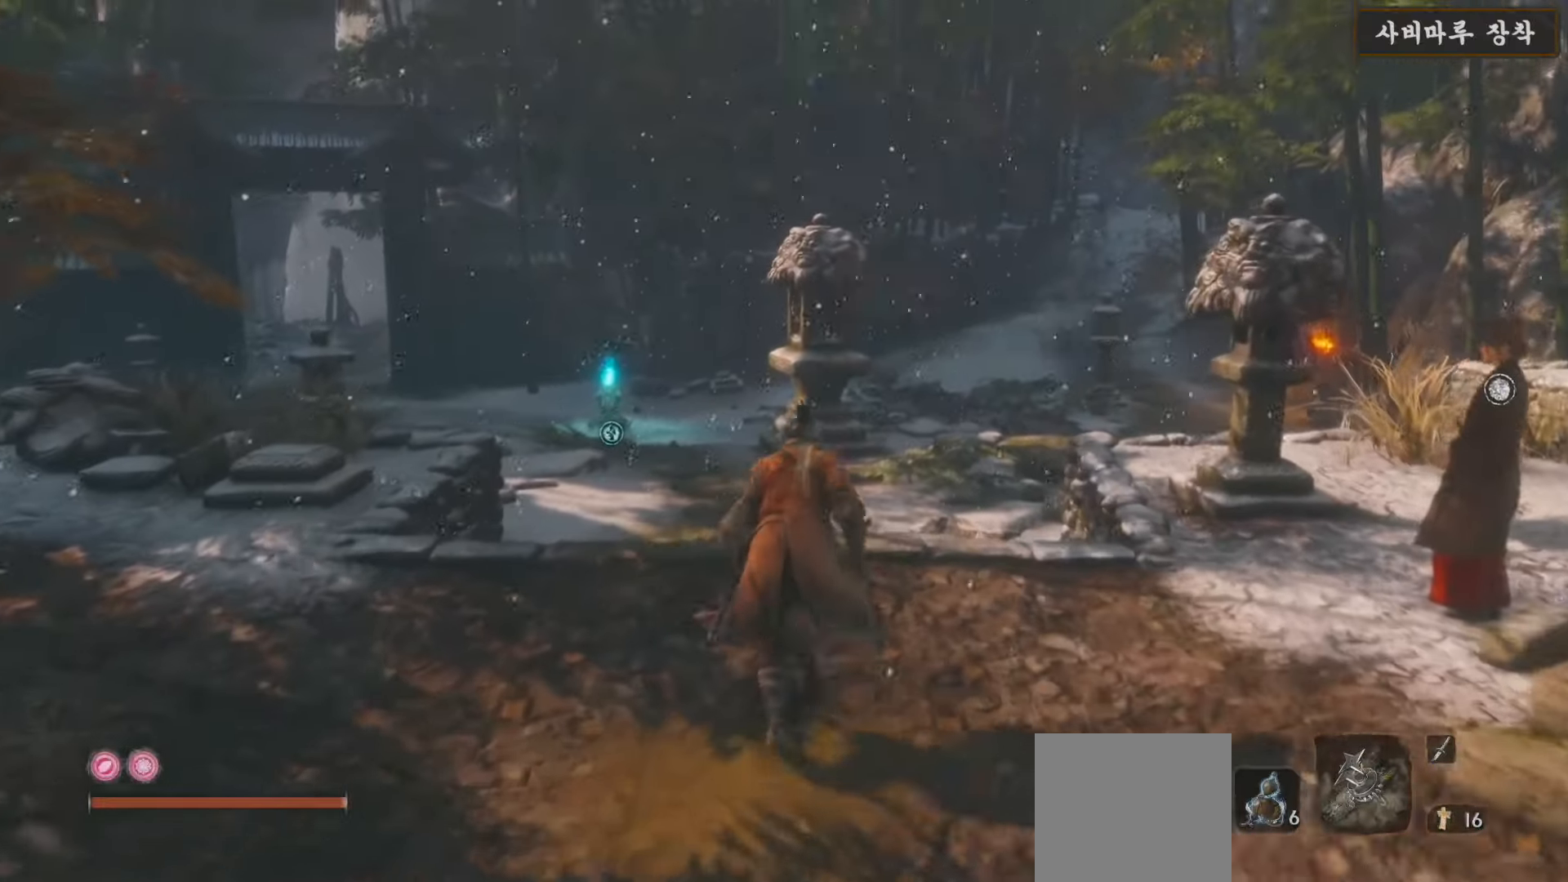
{"buttons": ["B"], "left_stick": "up", "right_stick": "center", "events": []}
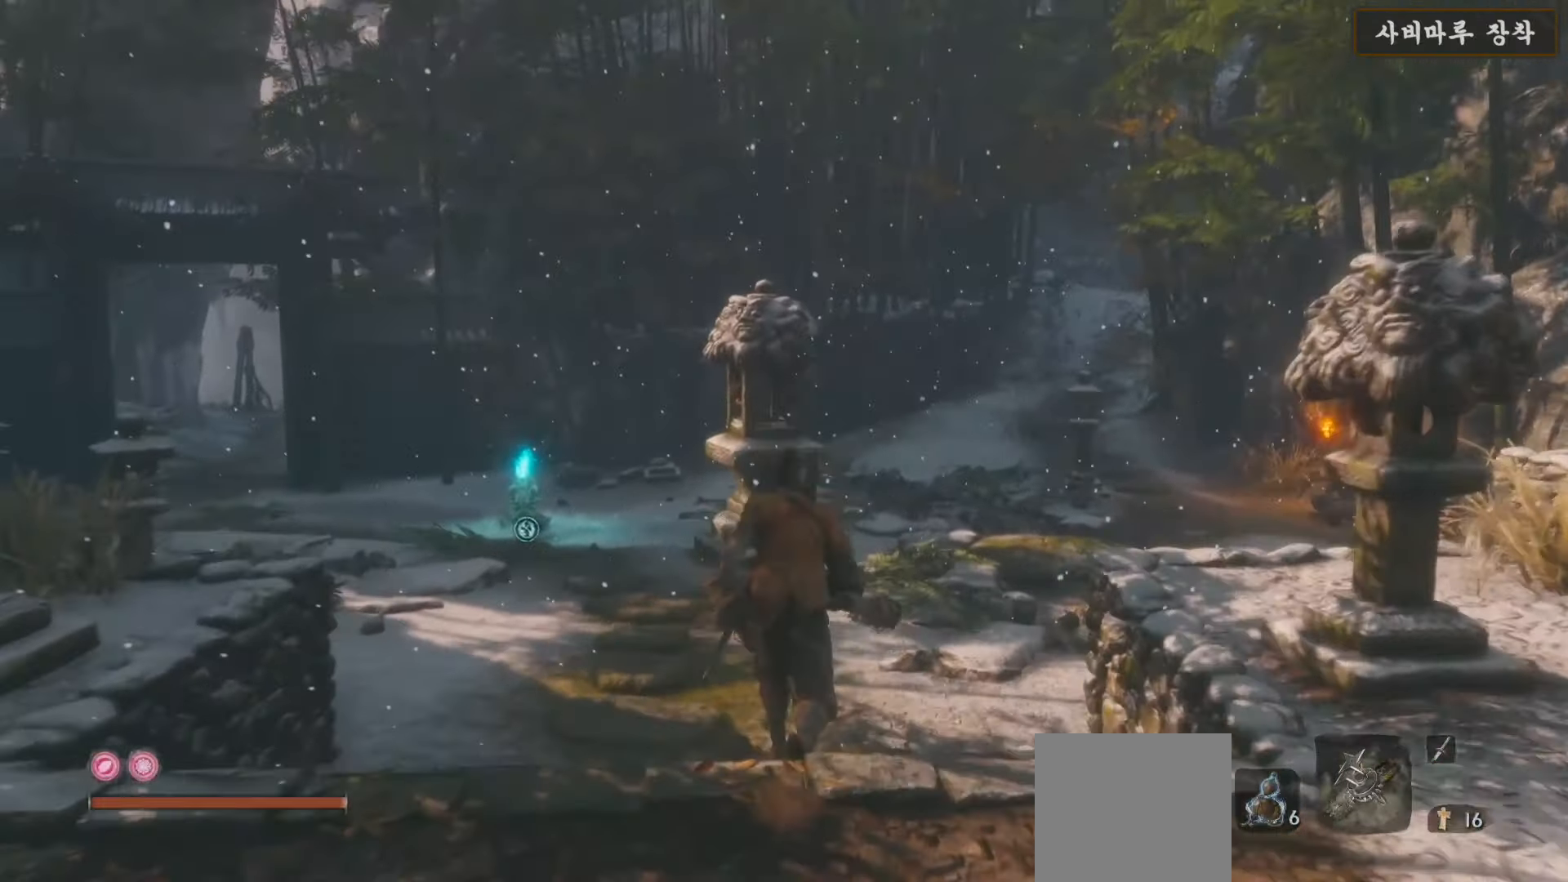
{"buttons": ["B"], "left_stick": "up", "right_stick": "center", "events": []}
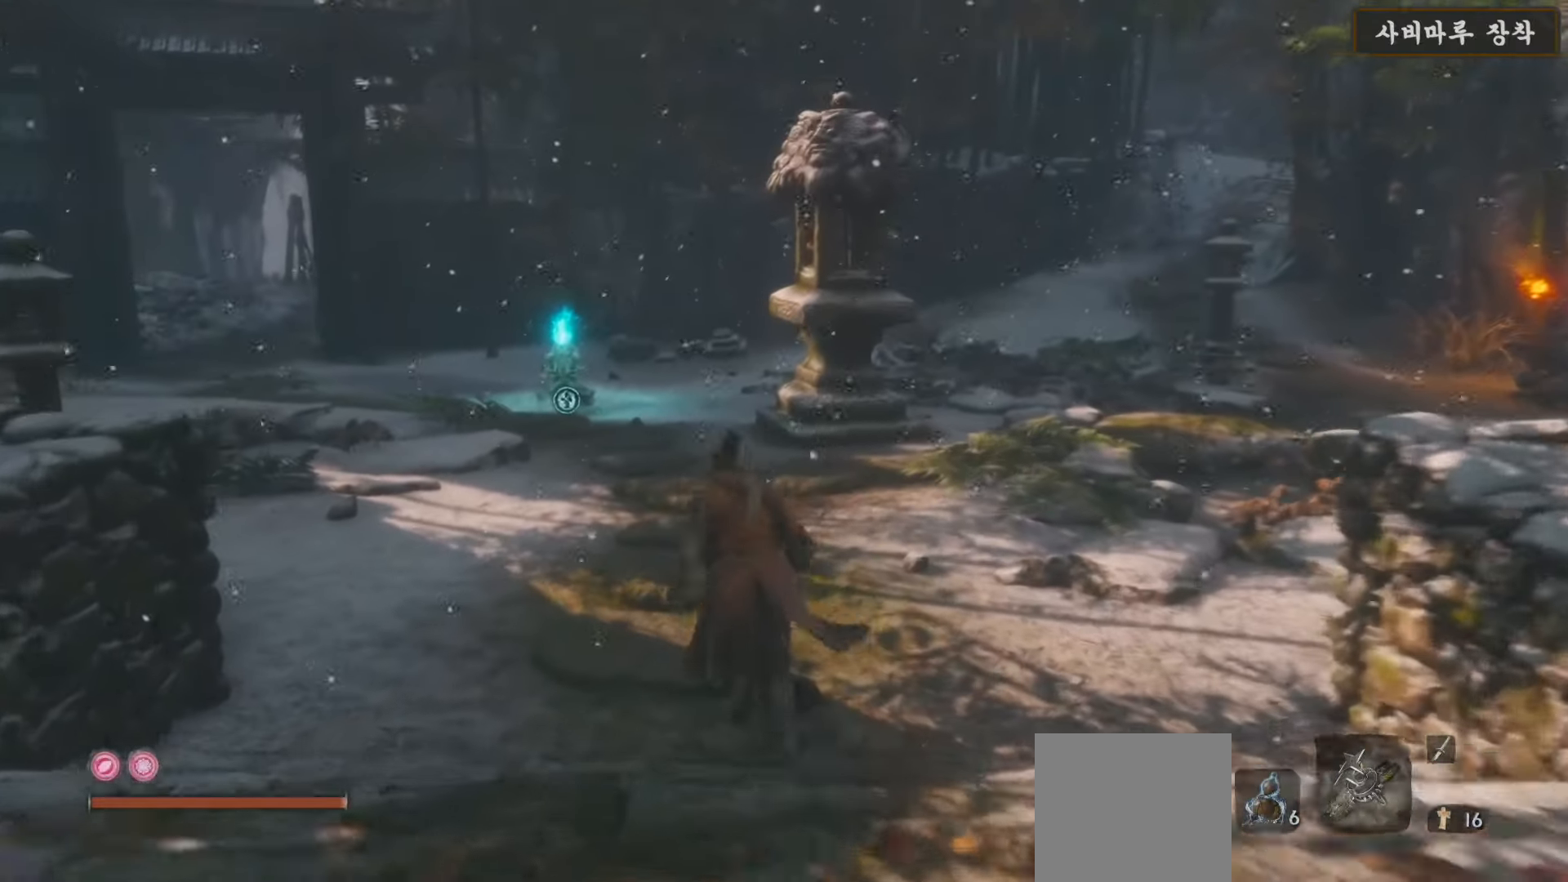
{"buttons": ["B"], "left_stick": "up", "right_stick": "center", "events": []}
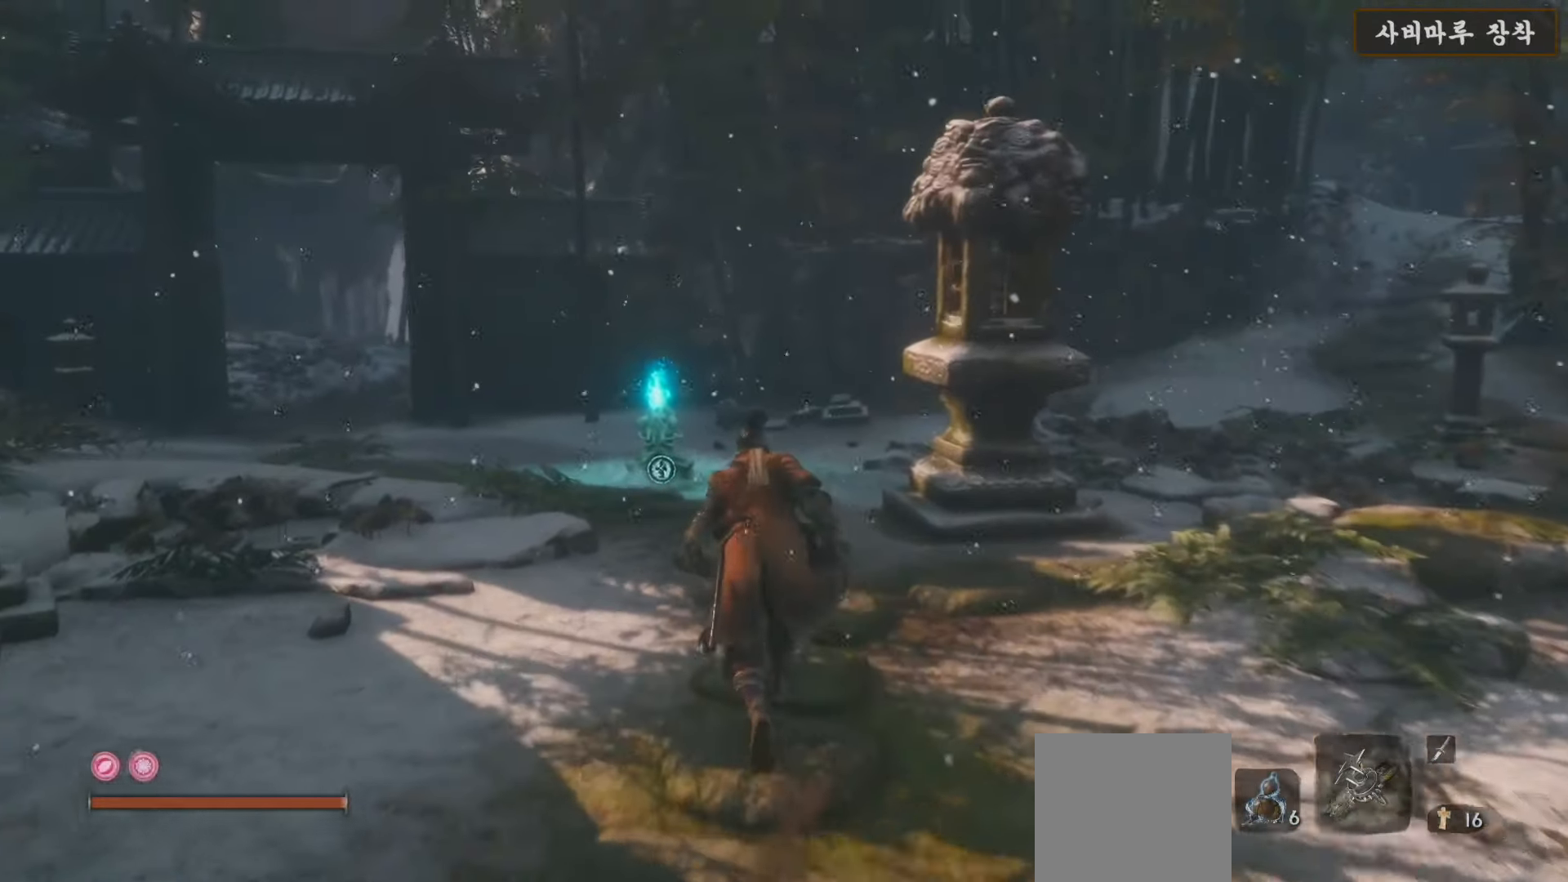
{"buttons": ["B"], "left_stick": "up", "right_stick": "center", "events": []}
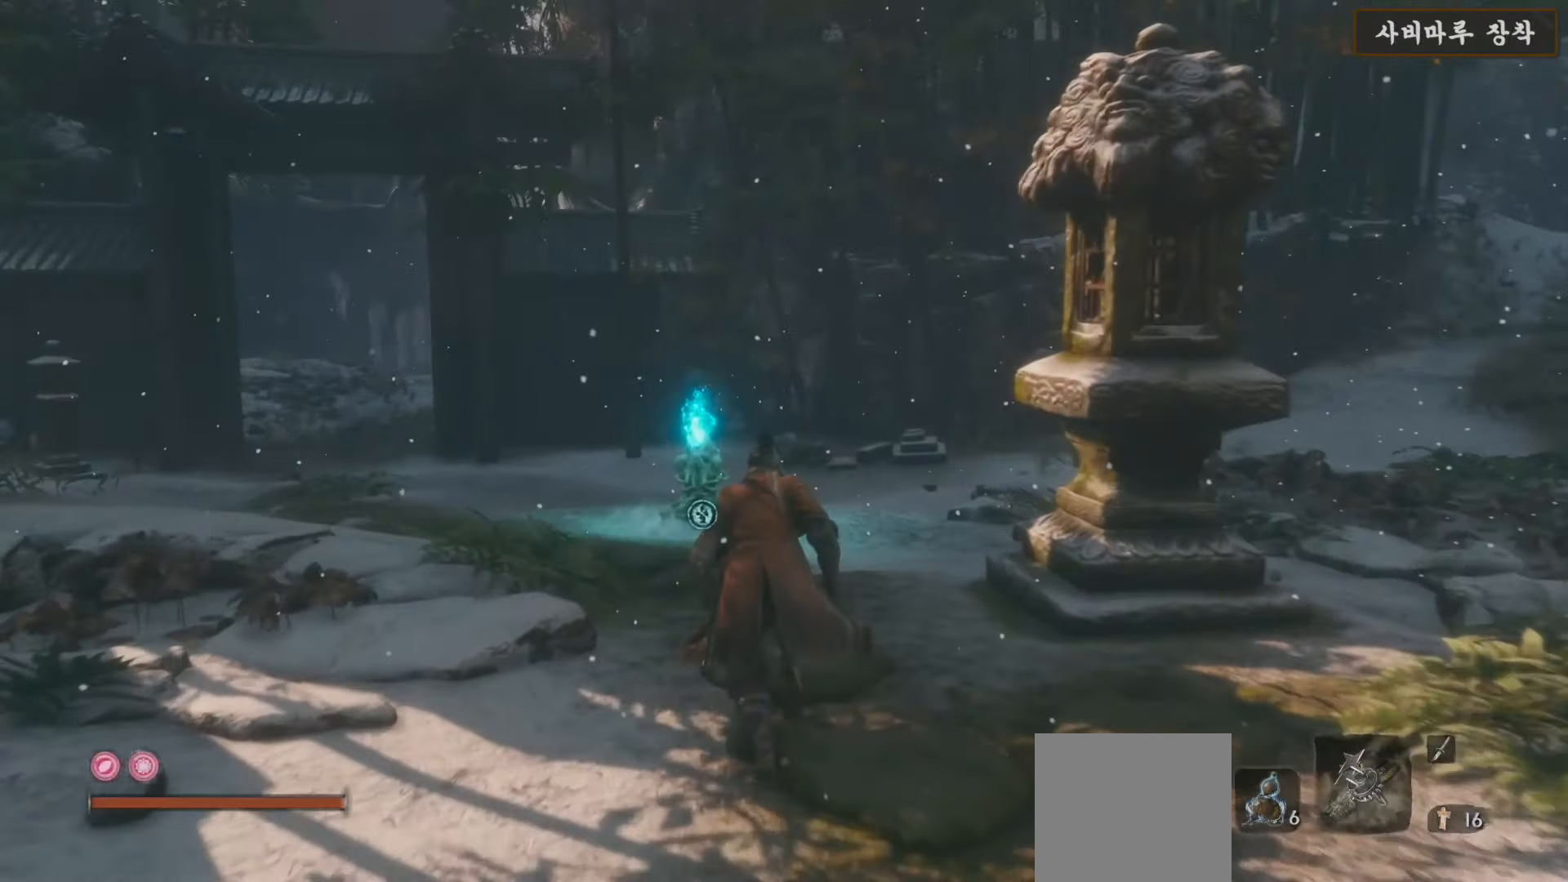
{"buttons": ["B"], "left_stick": "up", "right_stick": "center", "events": []}
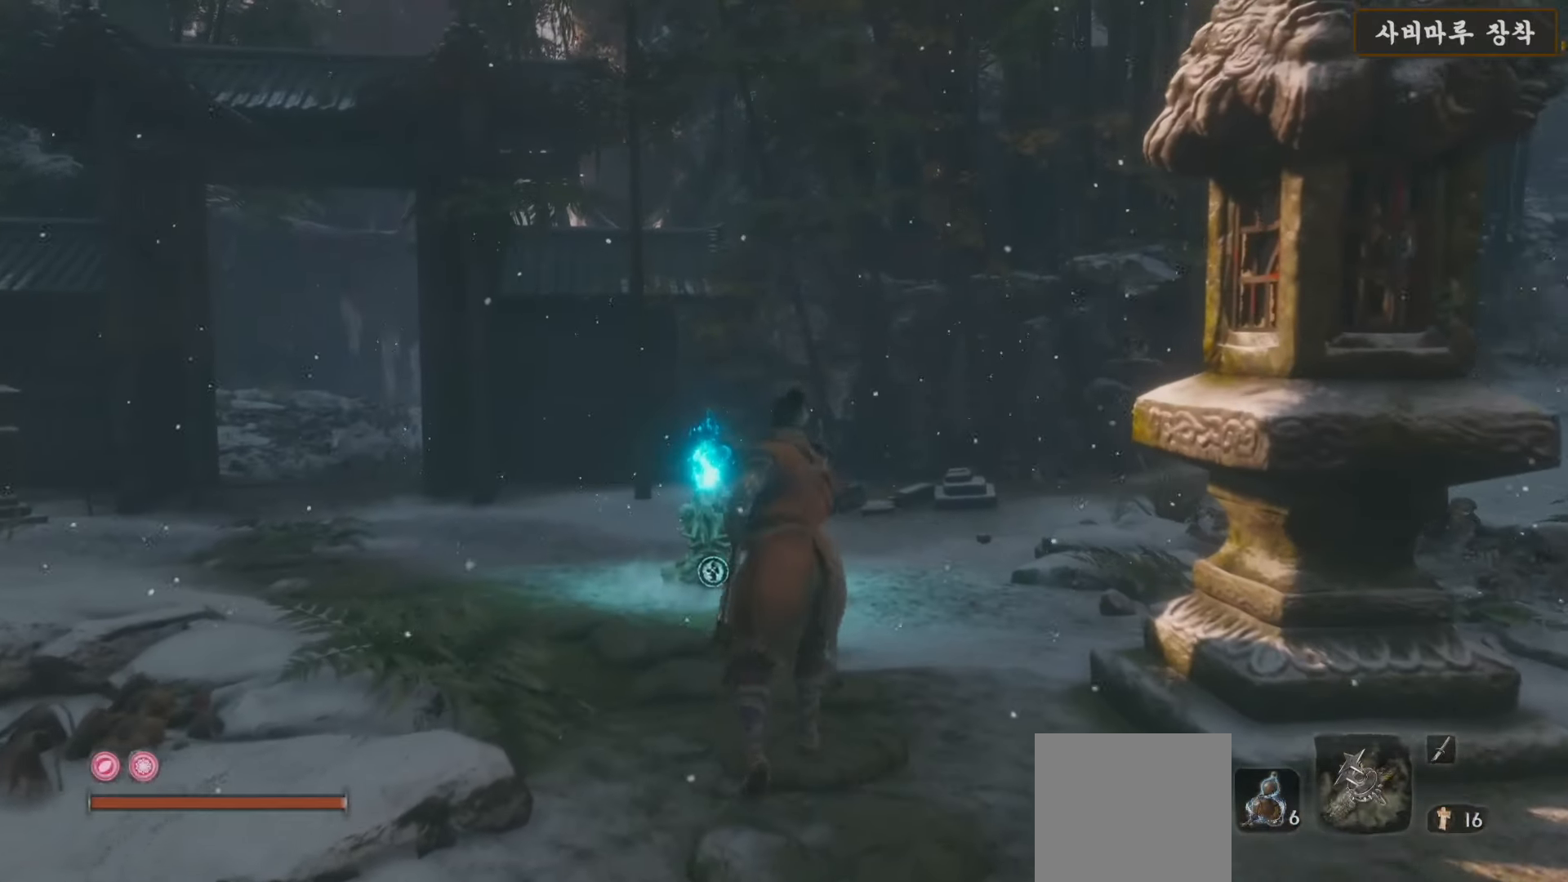
{"buttons": ["B"], "left_stick": "up", "right_stick": "center", "events": []}
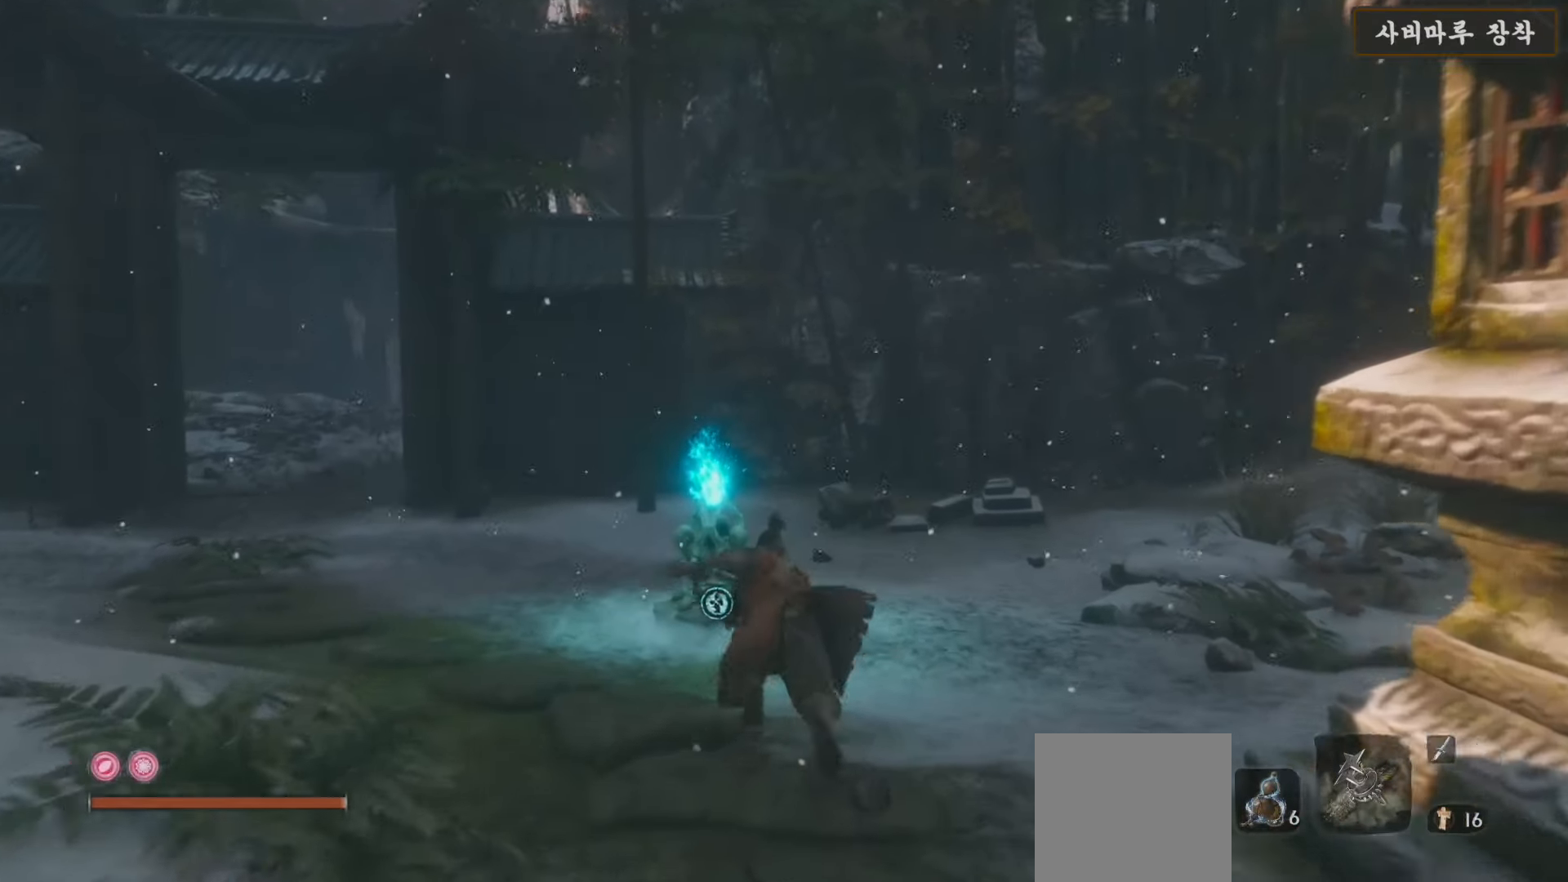
{"buttons": ["X"], "left_stick": "up", "right_stick": "center", "events": [[150, "B", "up"], [317, "X", "down"], [417, "X", "up"], [483, "X", "down"]]}
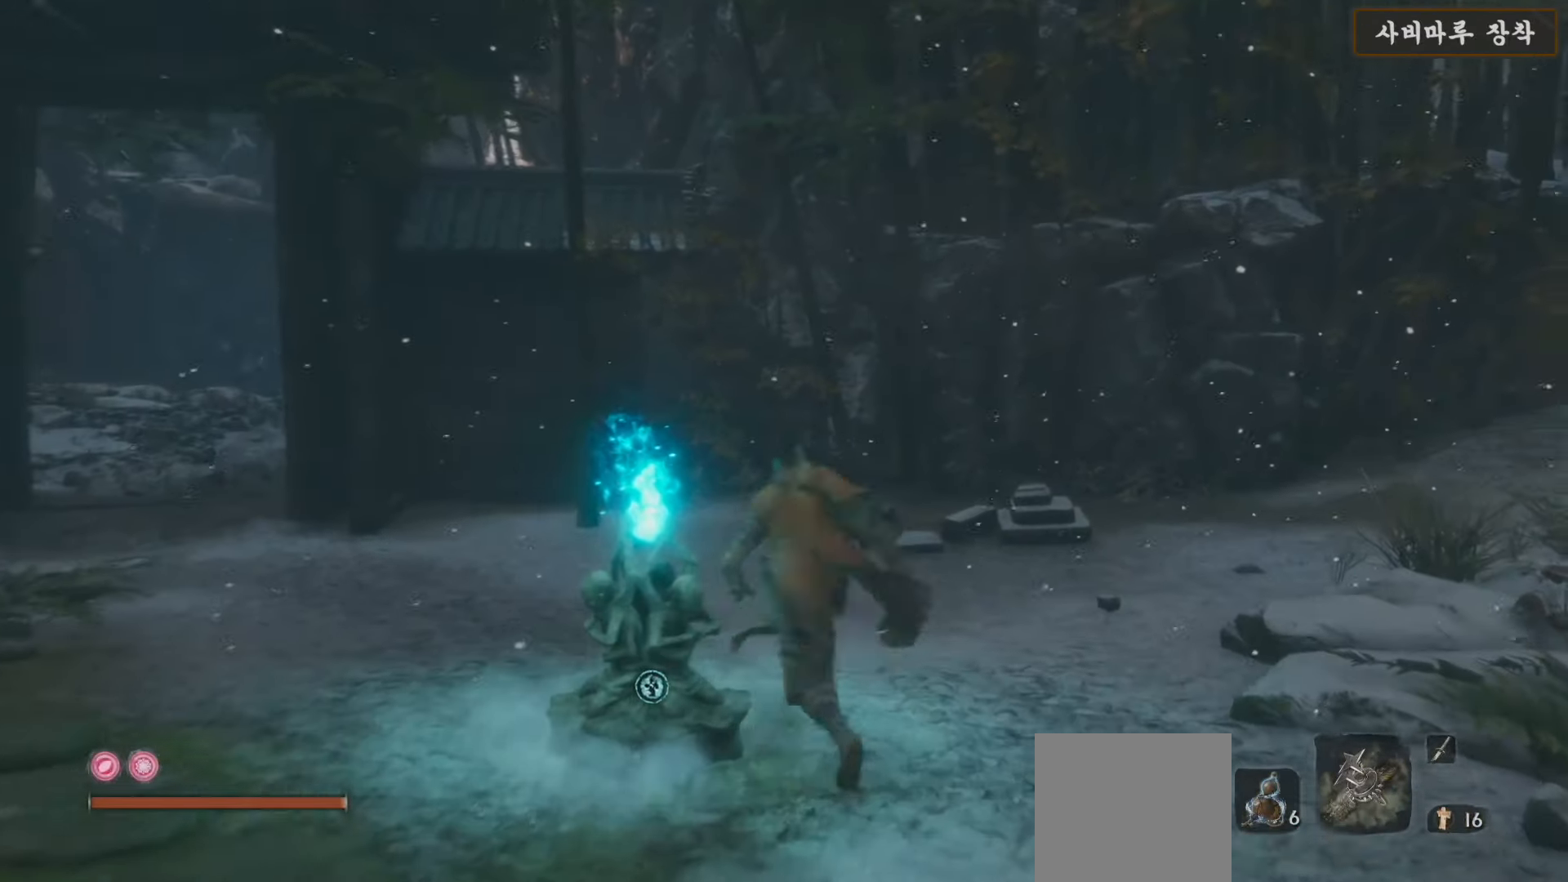
{"buttons": [], "left_stick": "center", "right_stick": "center", "events": [[83, "X", "up"], [100, "left_stick", "center"], [167, "X", "down"], [250, "X", "up"]]}
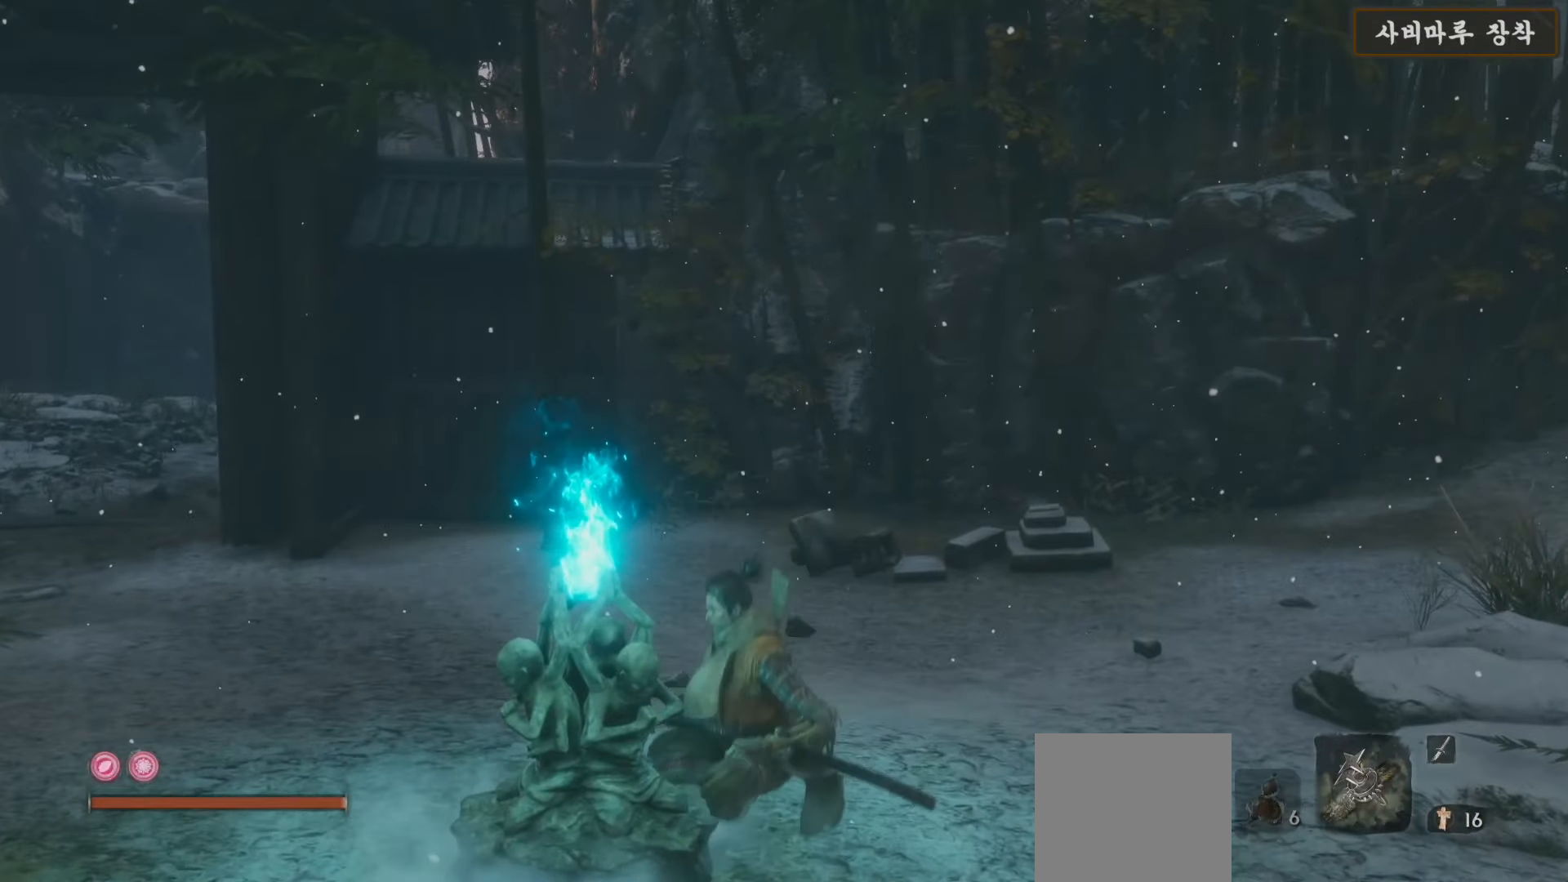
{"buttons": [], "left_stick": "center", "right_stick": "center", "events": [[67, "right_stick", "left"], [250, "right_stick", "center"]]}
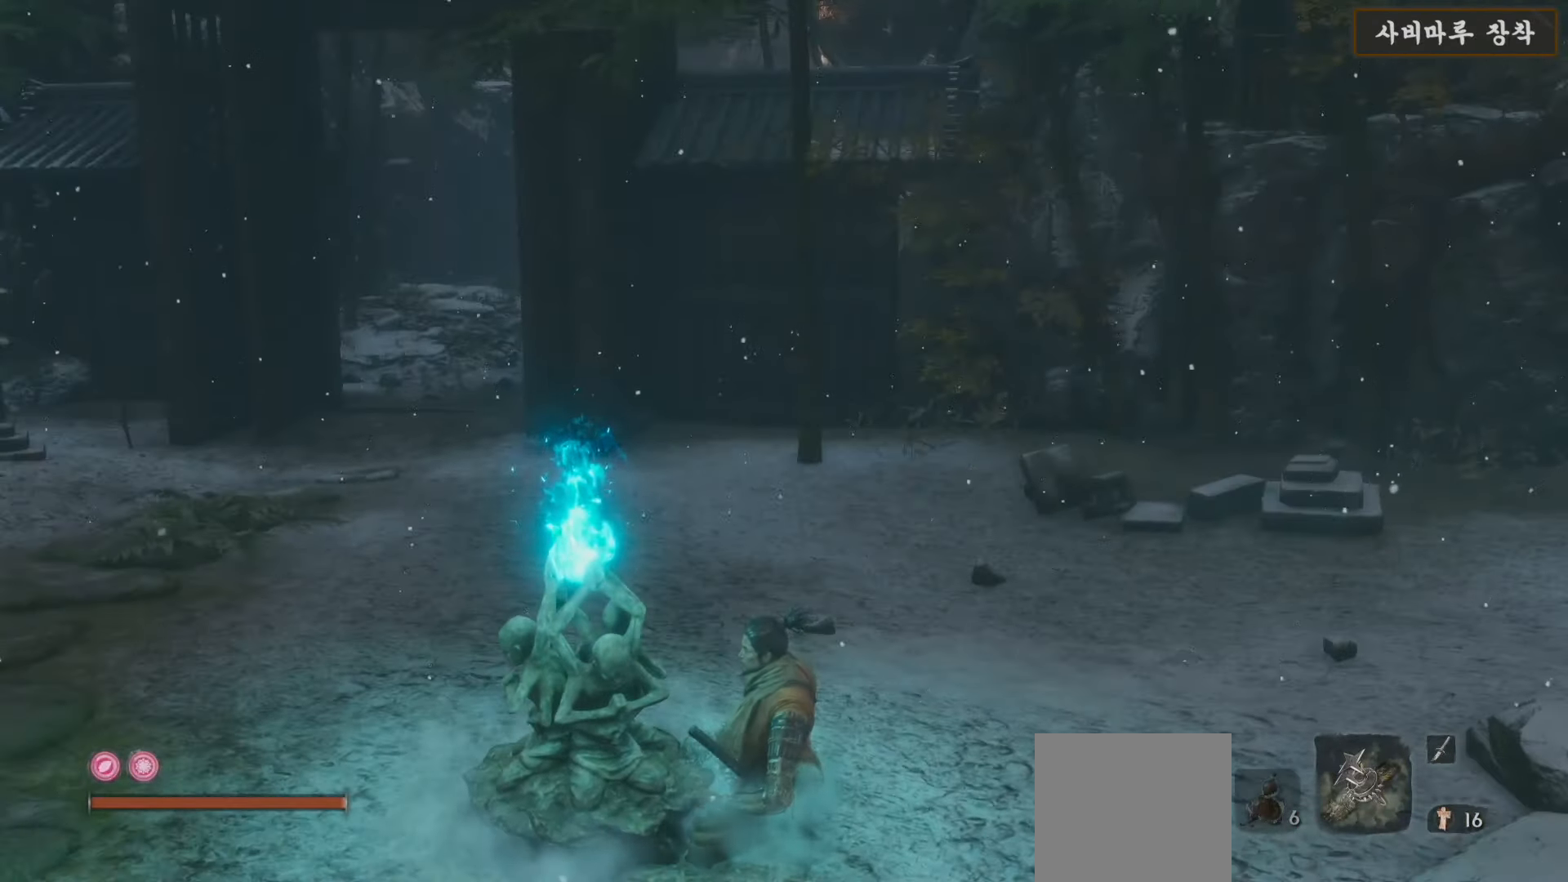
{"buttons": [], "left_stick": "center", "right_stick": "right", "events": [[17, "right_stick", "right"], [367, "DPAD_DOWN", "down"], [467, "DPAD_DOWN", "up"]]}
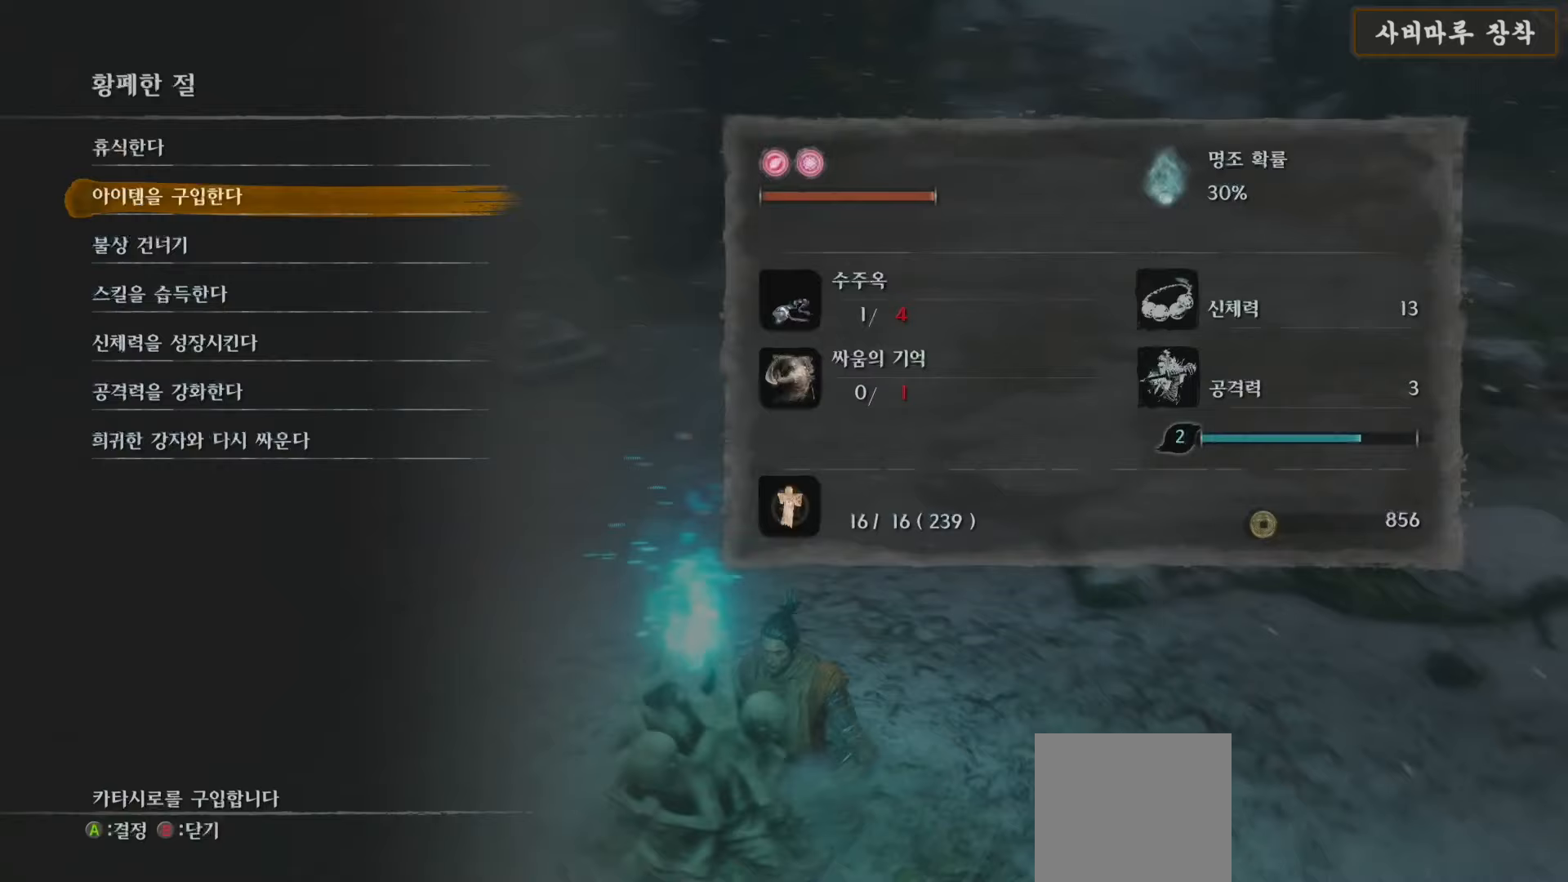
{"buttons": [], "left_stick": "center", "right_stick": "right", "events": [[50, "DPAD_DOWN", "down"], [133, "DPAD_DOWN", "up"], [217, "DPAD_DOWN", "down"], [333, "DPAD_DOWN", "up"]]}
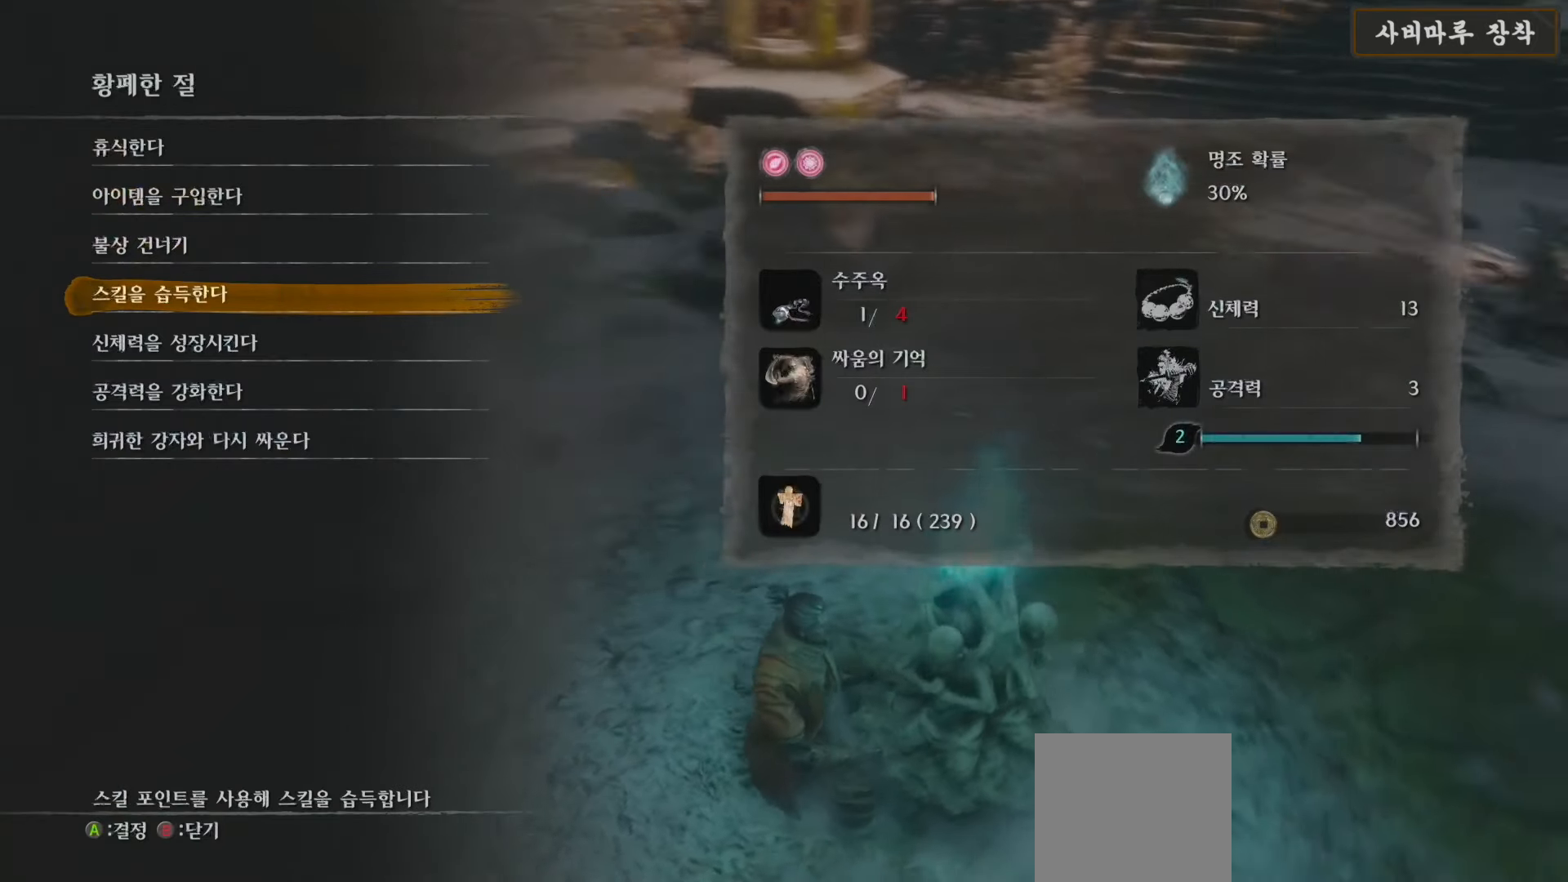
{"buttons": [], "left_stick": "center", "right_stick": "center", "events": [[117, "right_stick", "center"], [317, "A", "down"], [450, "A", "up"]]}
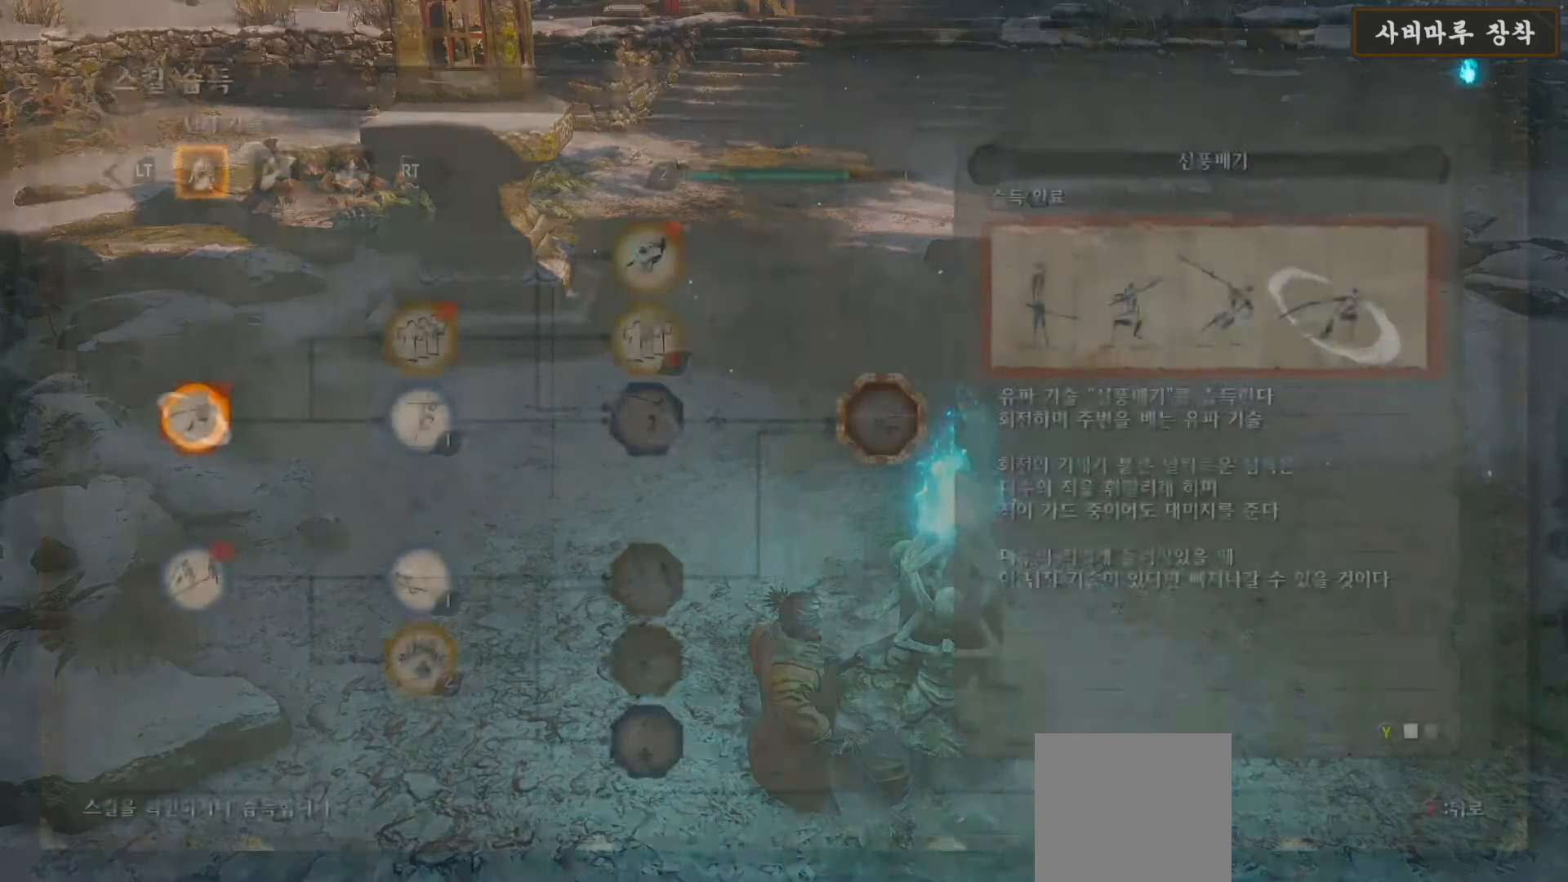
{"buttons": [], "left_stick": "center", "right_stick": "down-right", "events": [[133, "right_stick", "down-right"]]}
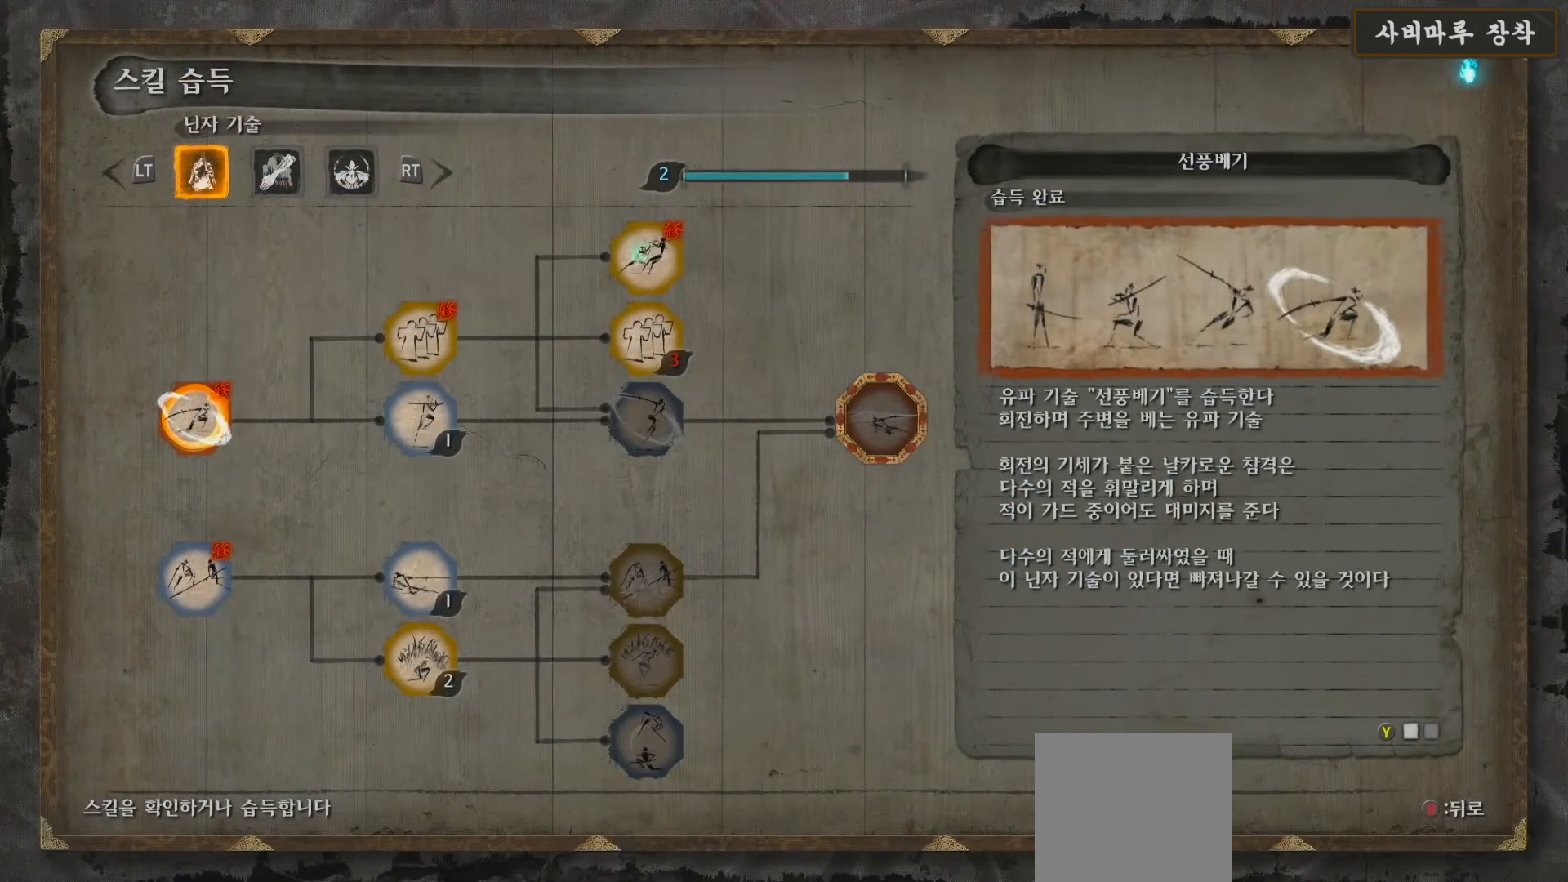
{"buttons": [], "left_stick": "center", "right_stick": "center", "events": [[67, "right_stick", "center"], [217, "DPAD_DOWN", "down"], [317, "DPAD_DOWN", "up"]]}